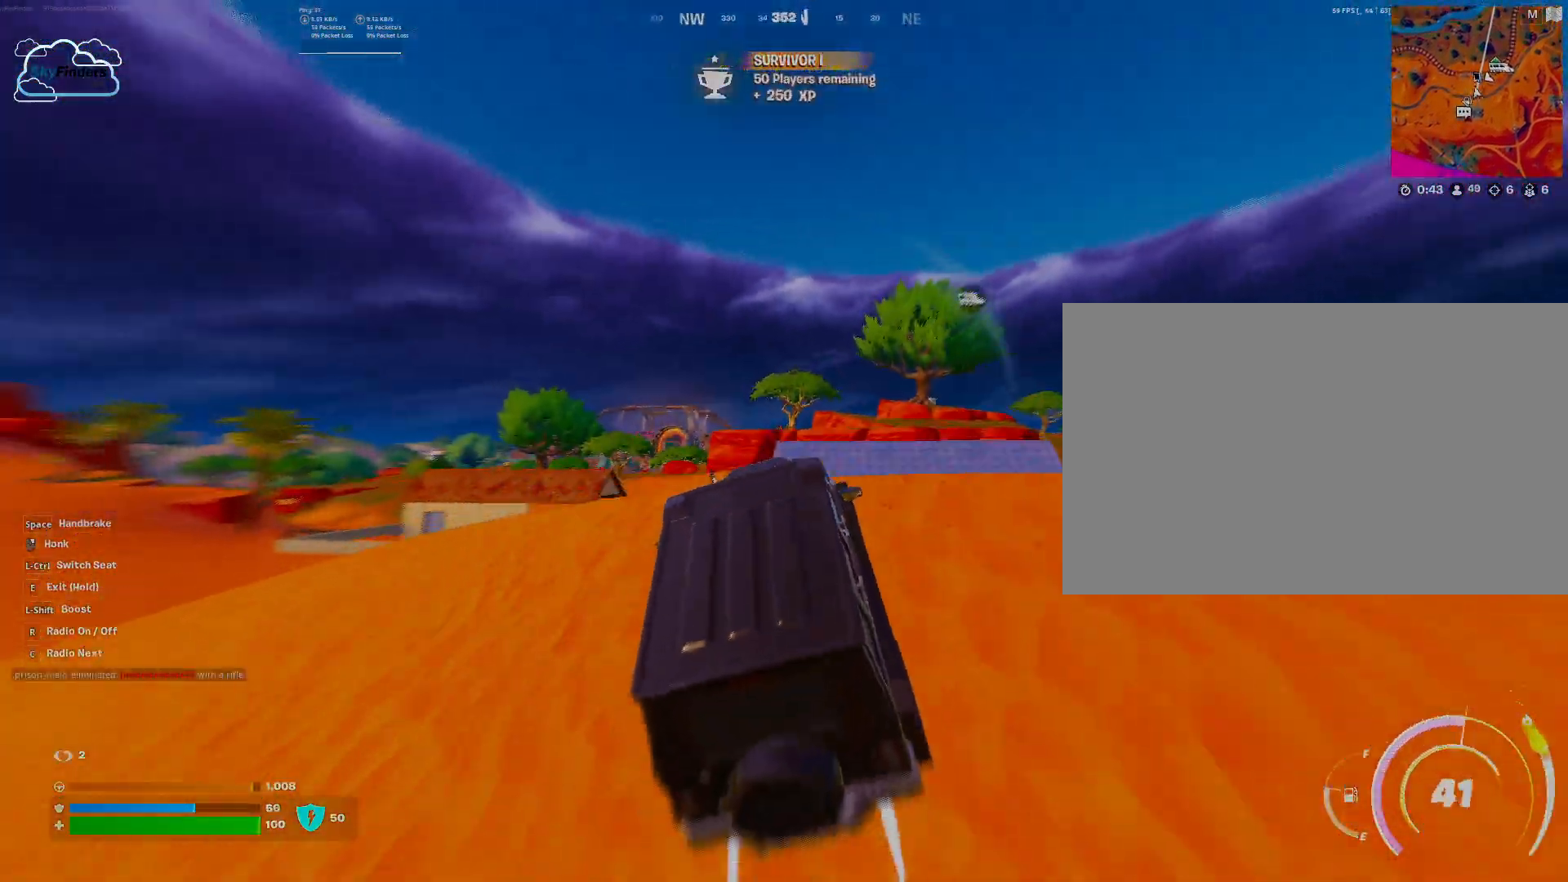
Gameplay with keyboard and mouse; each line is a JSON object with the keys and mouse buttons held at the frame after it. "events" lists presses ("down") and releases ("up") of "1", "2", "3", "4", "5", "a", "alt", "b", "c", "ctrl", "d", "e", "f", "g", "q", "r", "s", "shift", "space", "t", "tab", "tilde", "v", "w", "x", "z", "mouse_left", "mouse_wheel", "mouse_right", "mouse_mb4" and "mouse_mb5" between this image and that frame as [ms after this image, input, new state], when the widget could be followed in between. "mouse_left", "mouse_wheel", "mouse_right", "mouse_mb4", "mouse_mb5" = the "left", "wheel", "right", "mb4", "mb5" buttons of the "mouse" list. No other keys are recorded. "wheel" means that the mouse wheel is clicked or scrolled. Mouse movement is not recorded.
{"keys": ["shift", "w"], "mouse": [], "events": []}
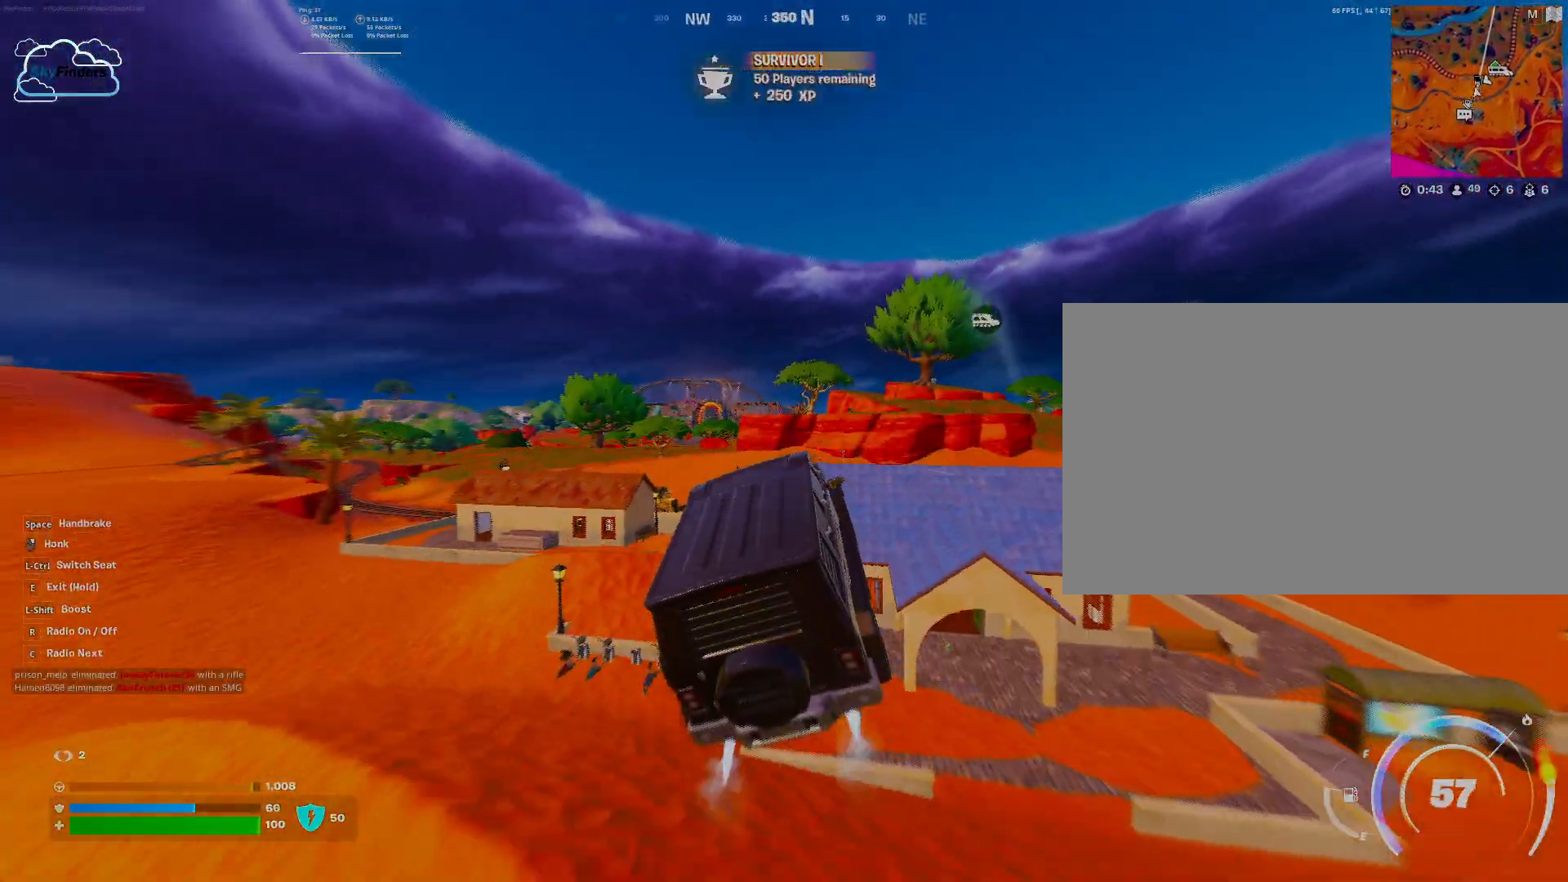
{"keys": ["shift", "w"], "mouse": [], "events": []}
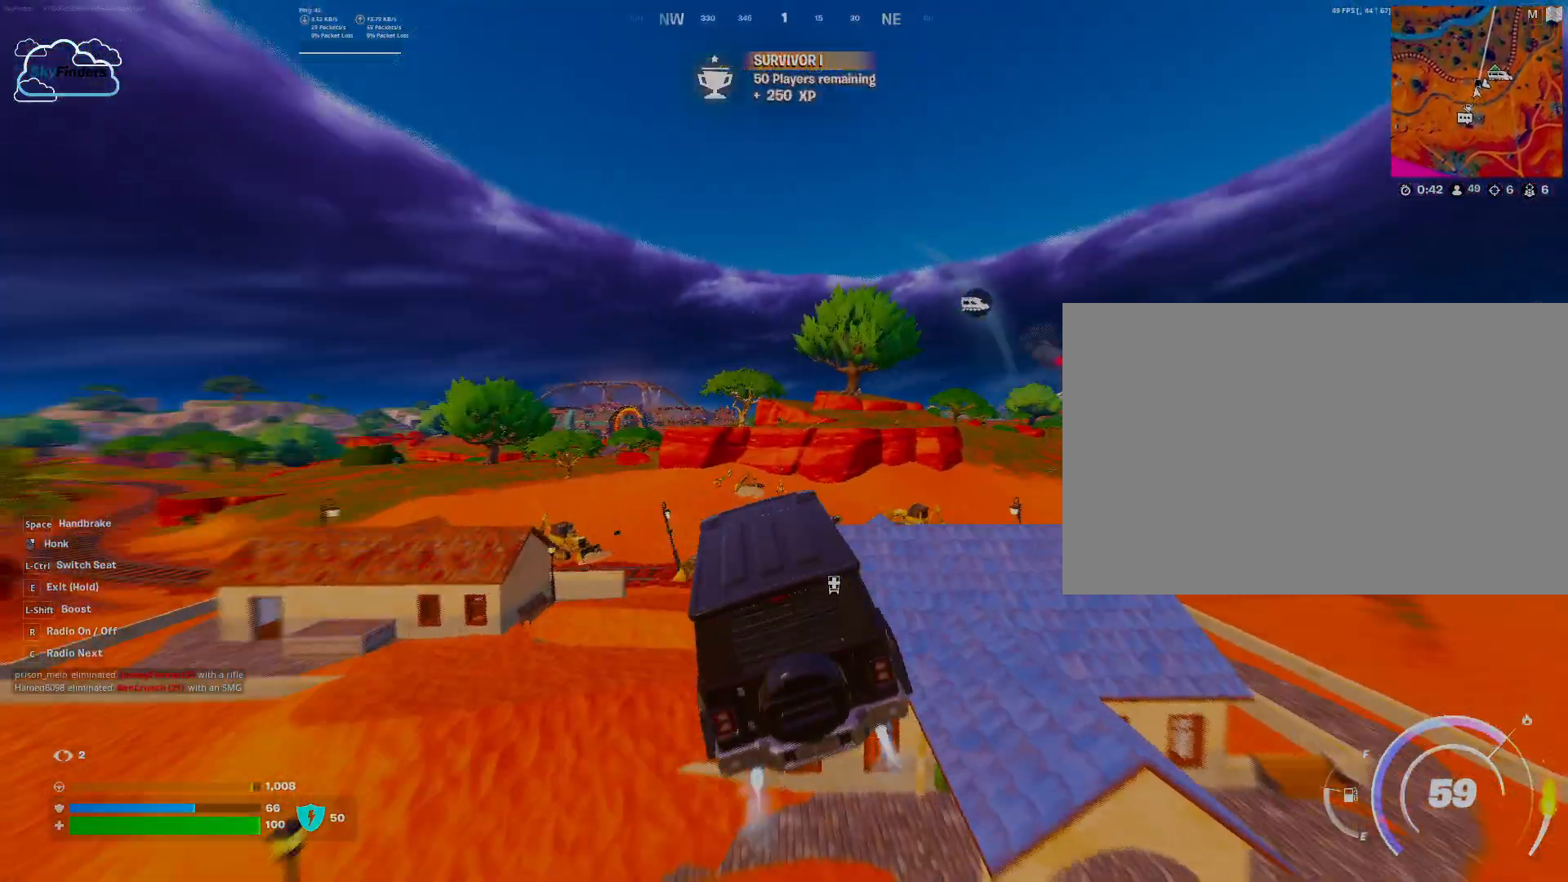
{"keys": ["shift", "w"], "mouse": [], "events": []}
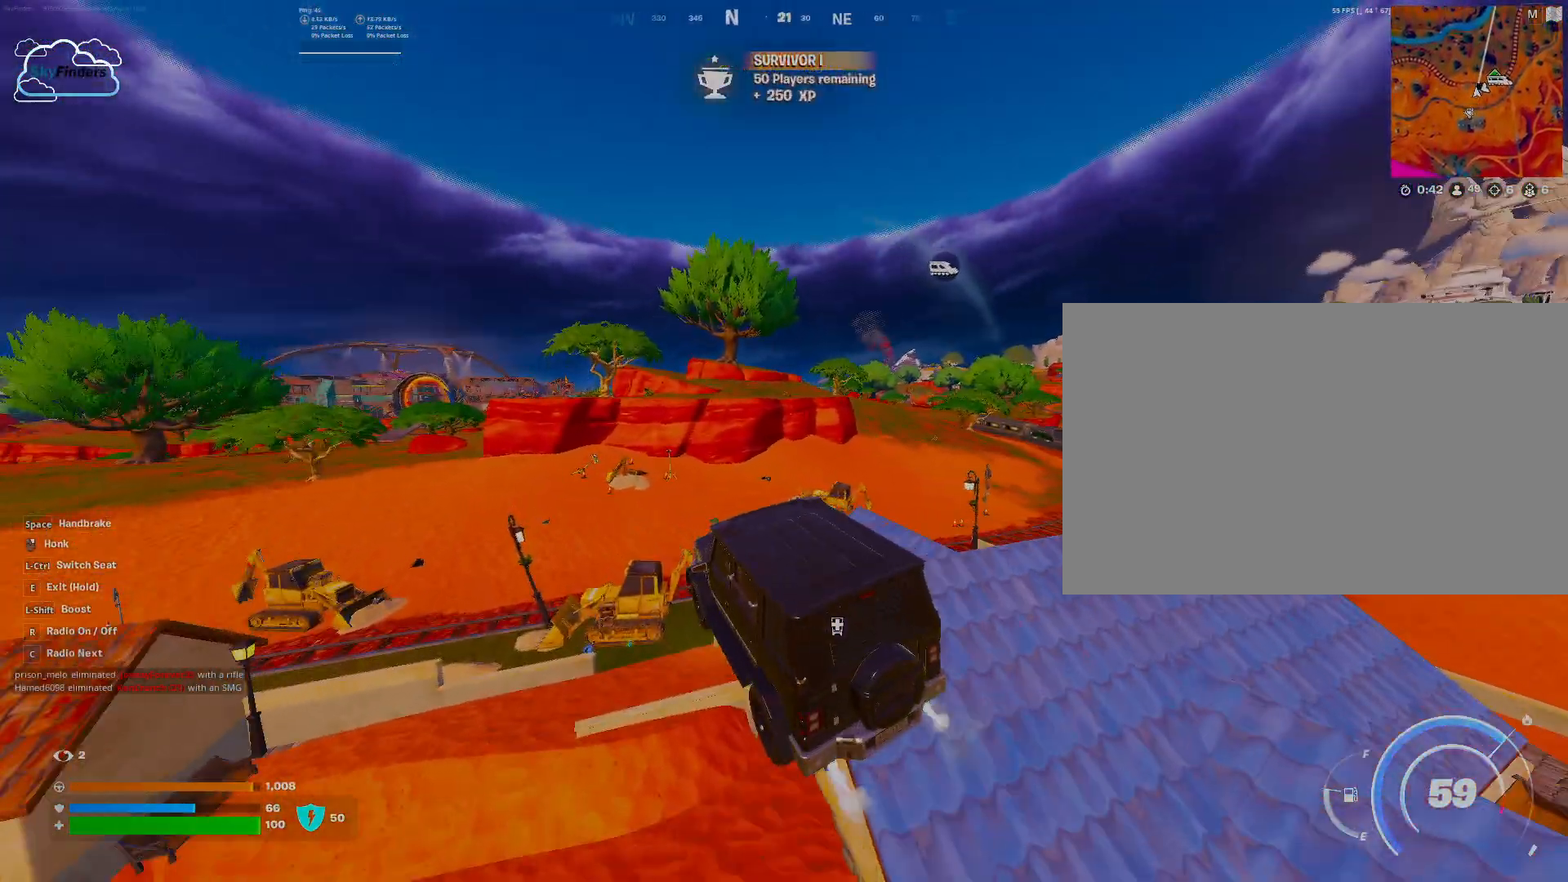
{"keys": ["shift", "w"], "mouse": [], "events": []}
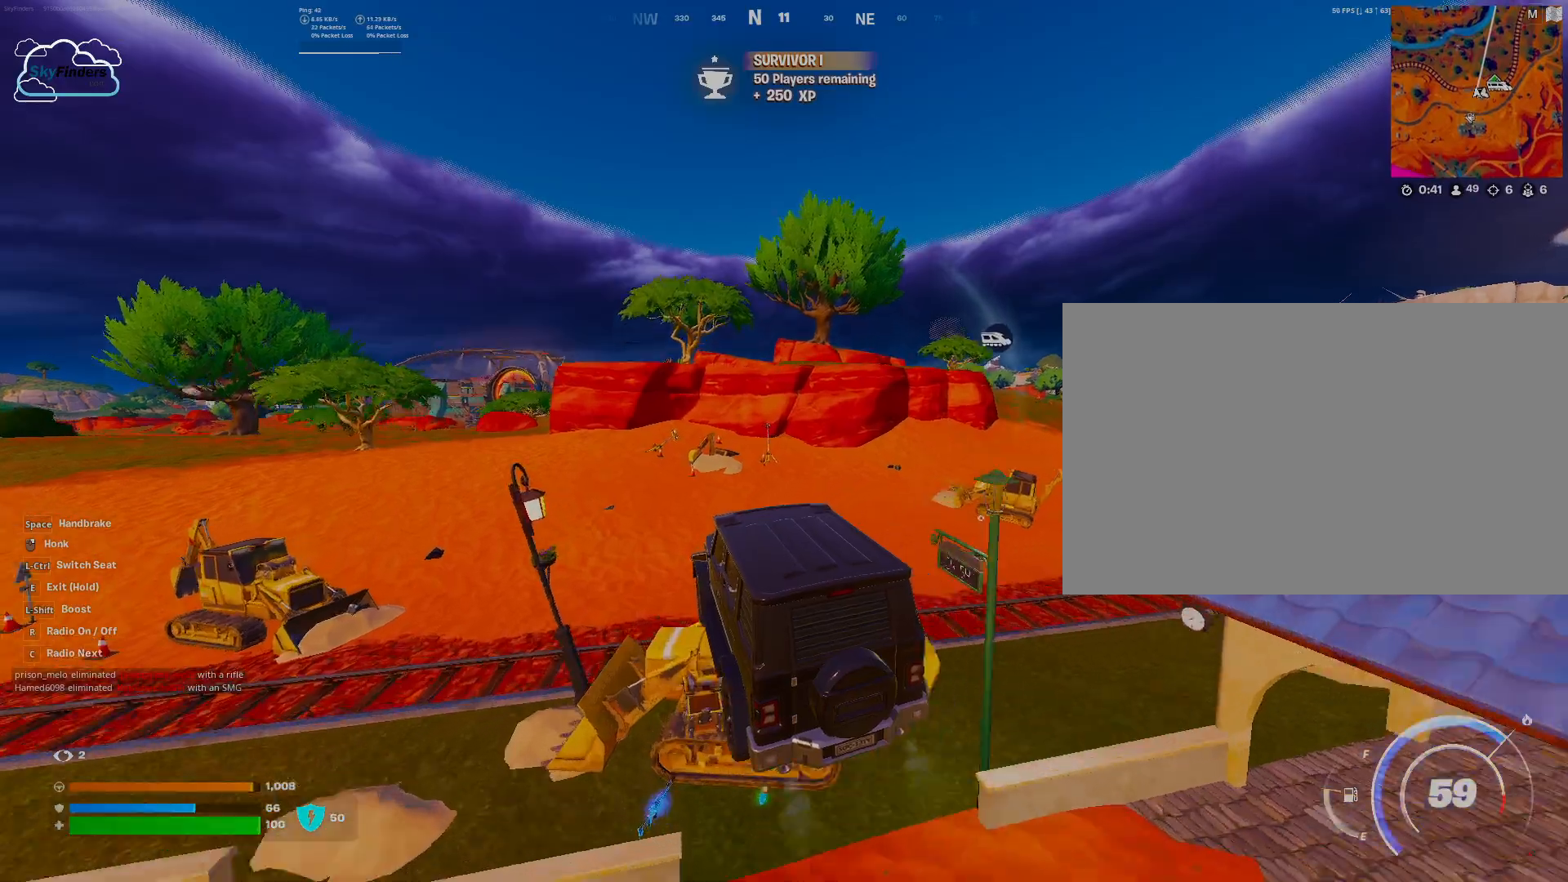
{"keys": ["shift", "w"], "mouse": [], "events": []}
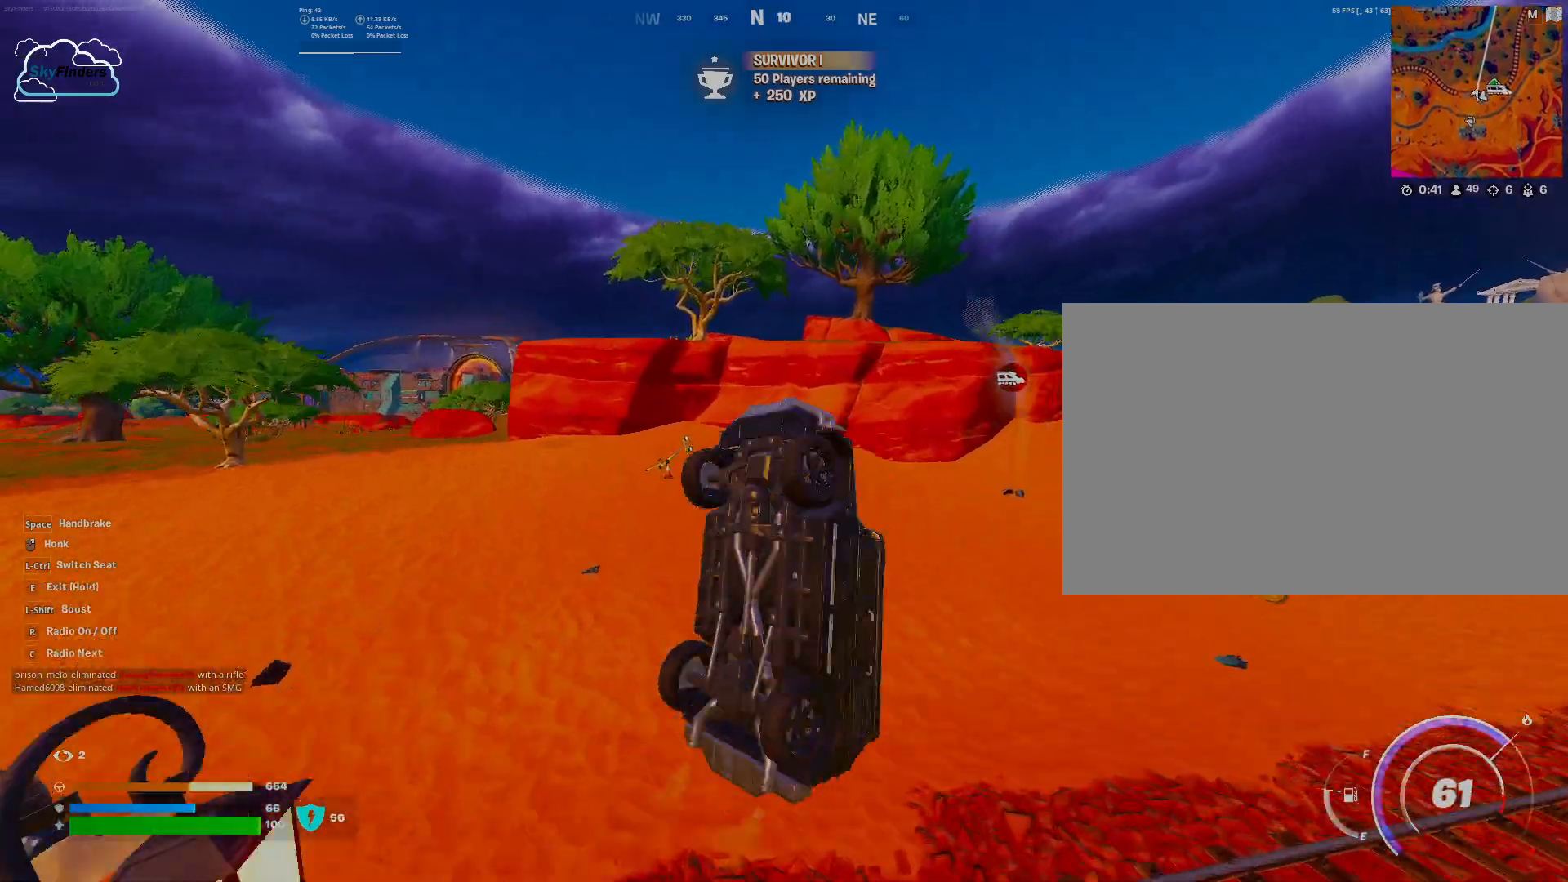
{"keys": [], "mouse": [], "events": [[33, "shift", "up"], [200, "w", "up"]]}
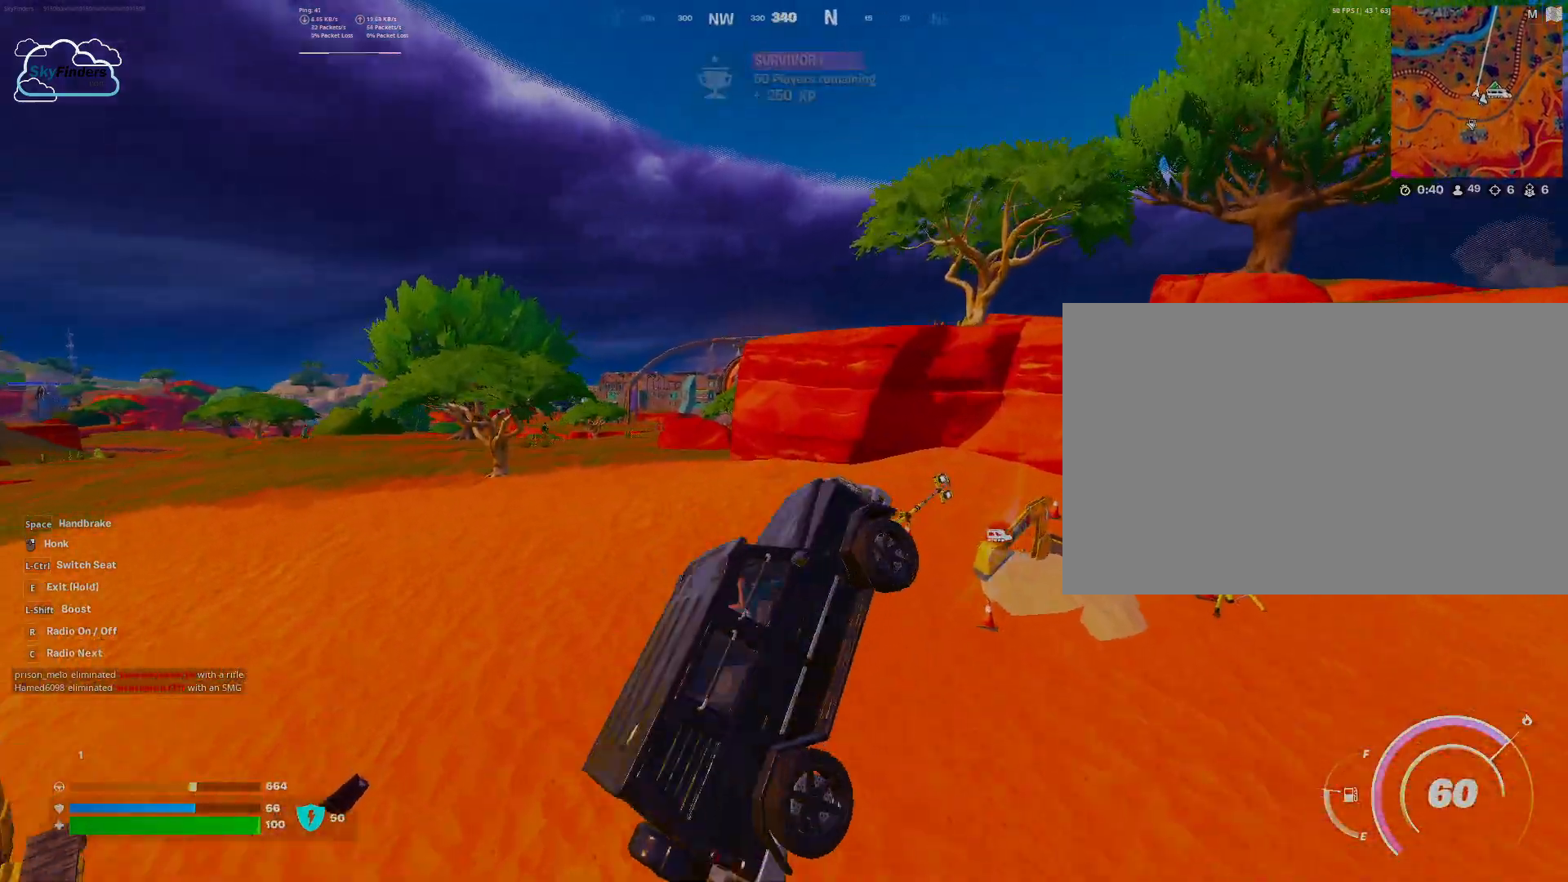
{"keys": ["a"], "mouse": [], "events": [[167, "a", "down"]]}
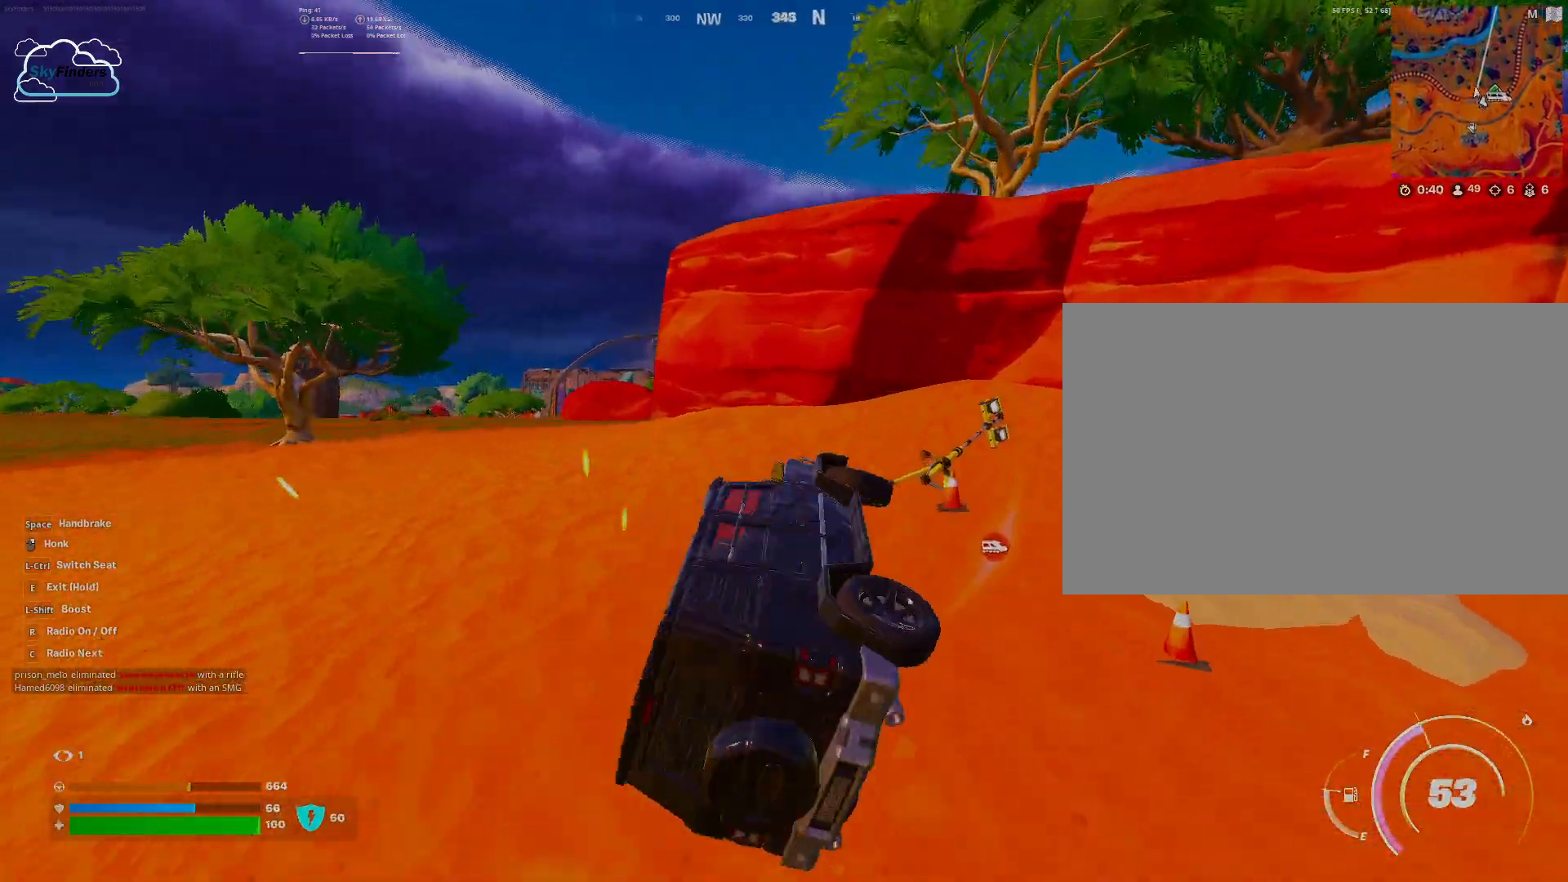
{"keys": ["a", "w"], "mouse": [], "events": [[333, "w", "down"]]}
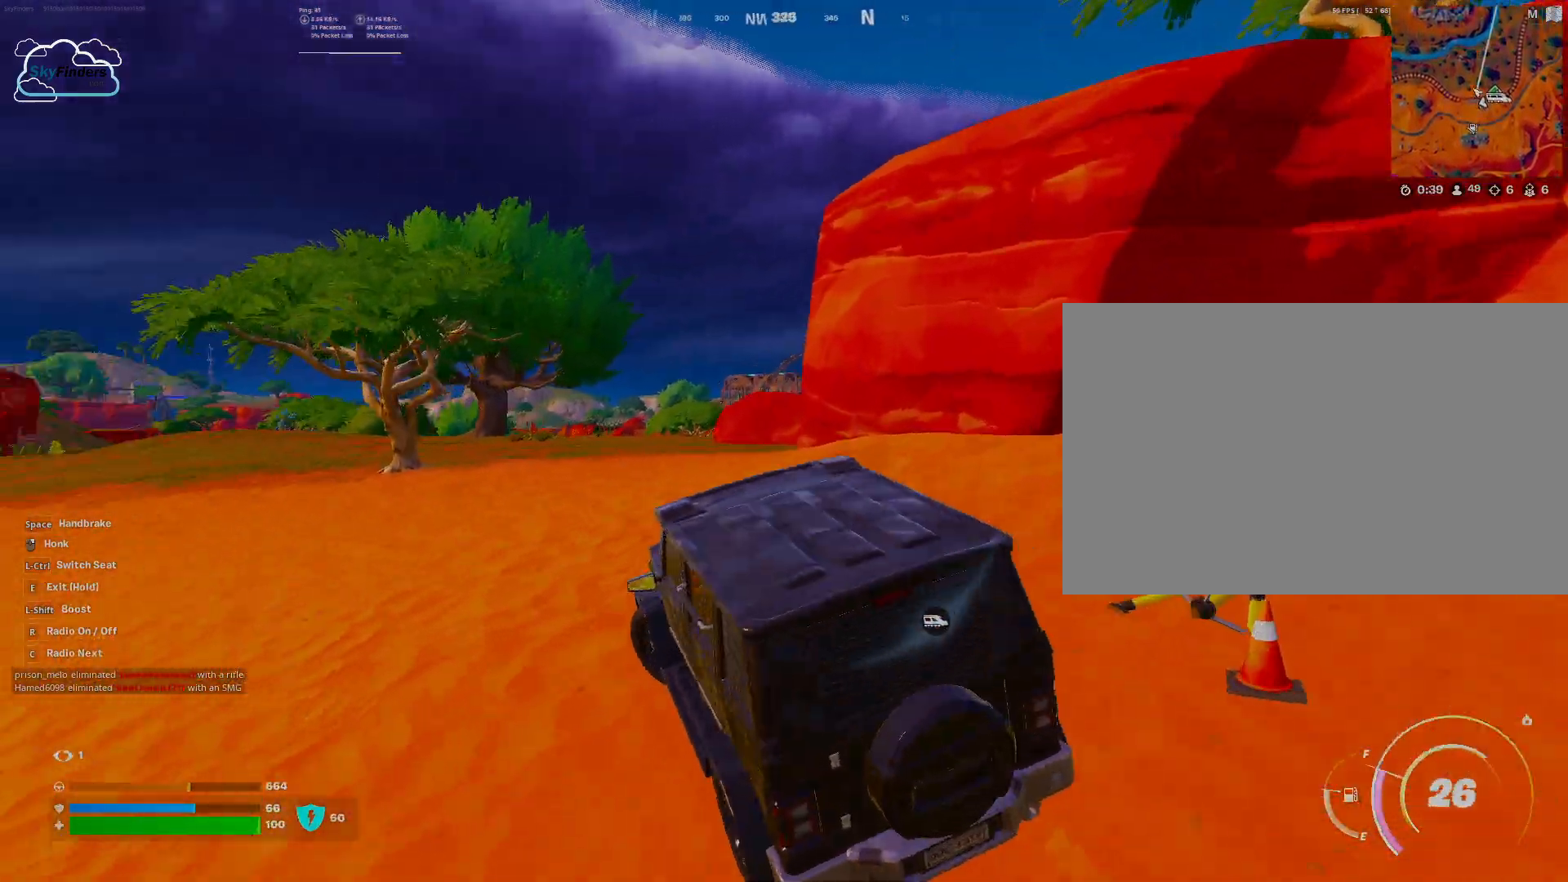
{"keys": ["w"], "mouse": [], "events": [[67, "a", "up"]]}
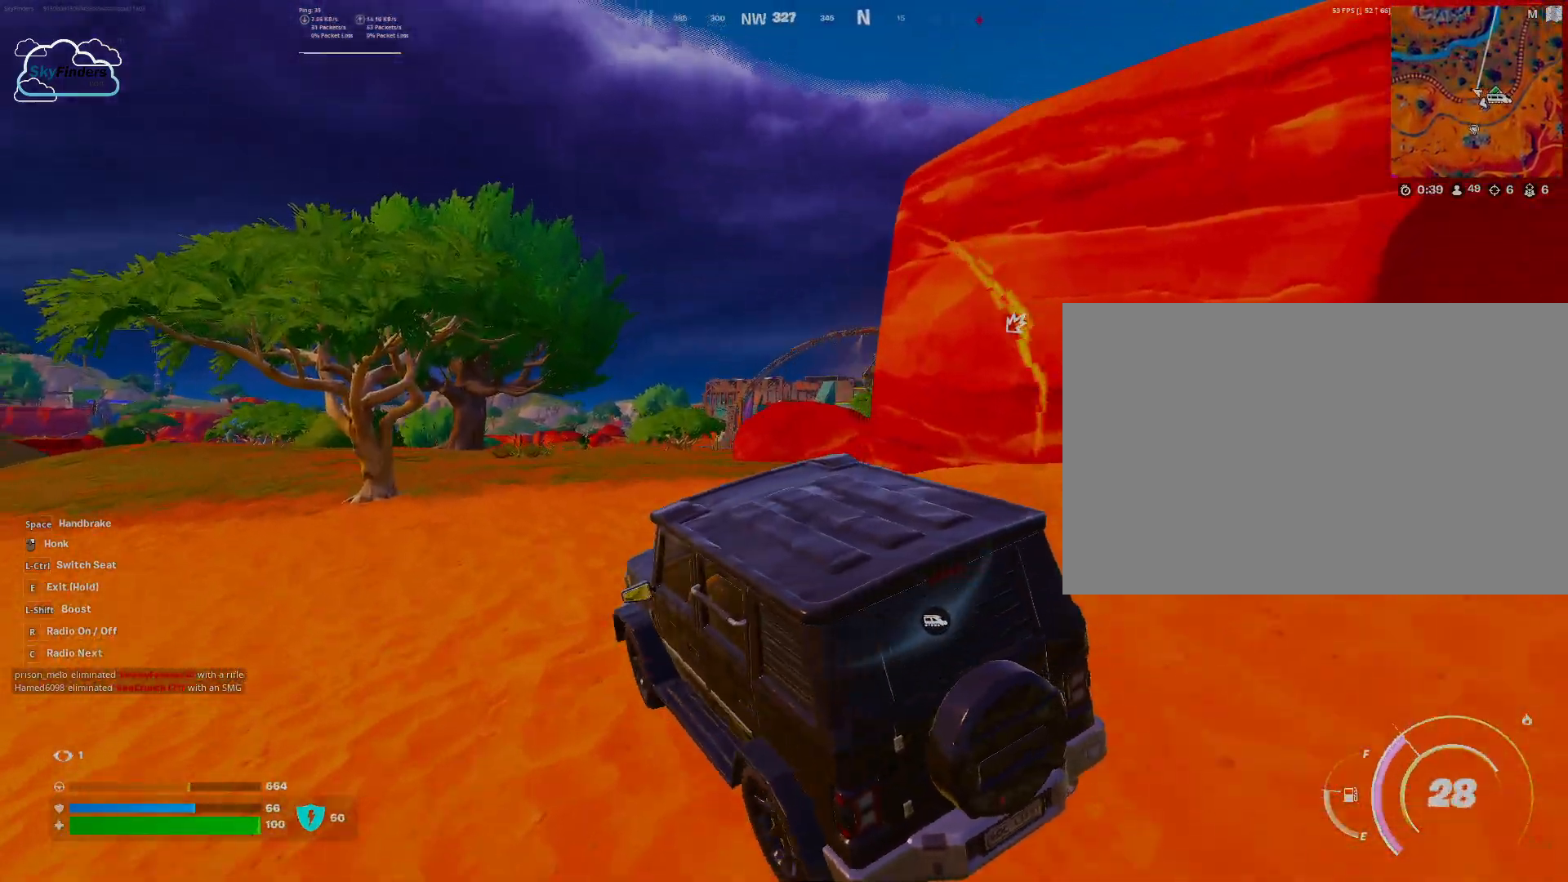
{"keys": ["w"], "mouse": [], "events": []}
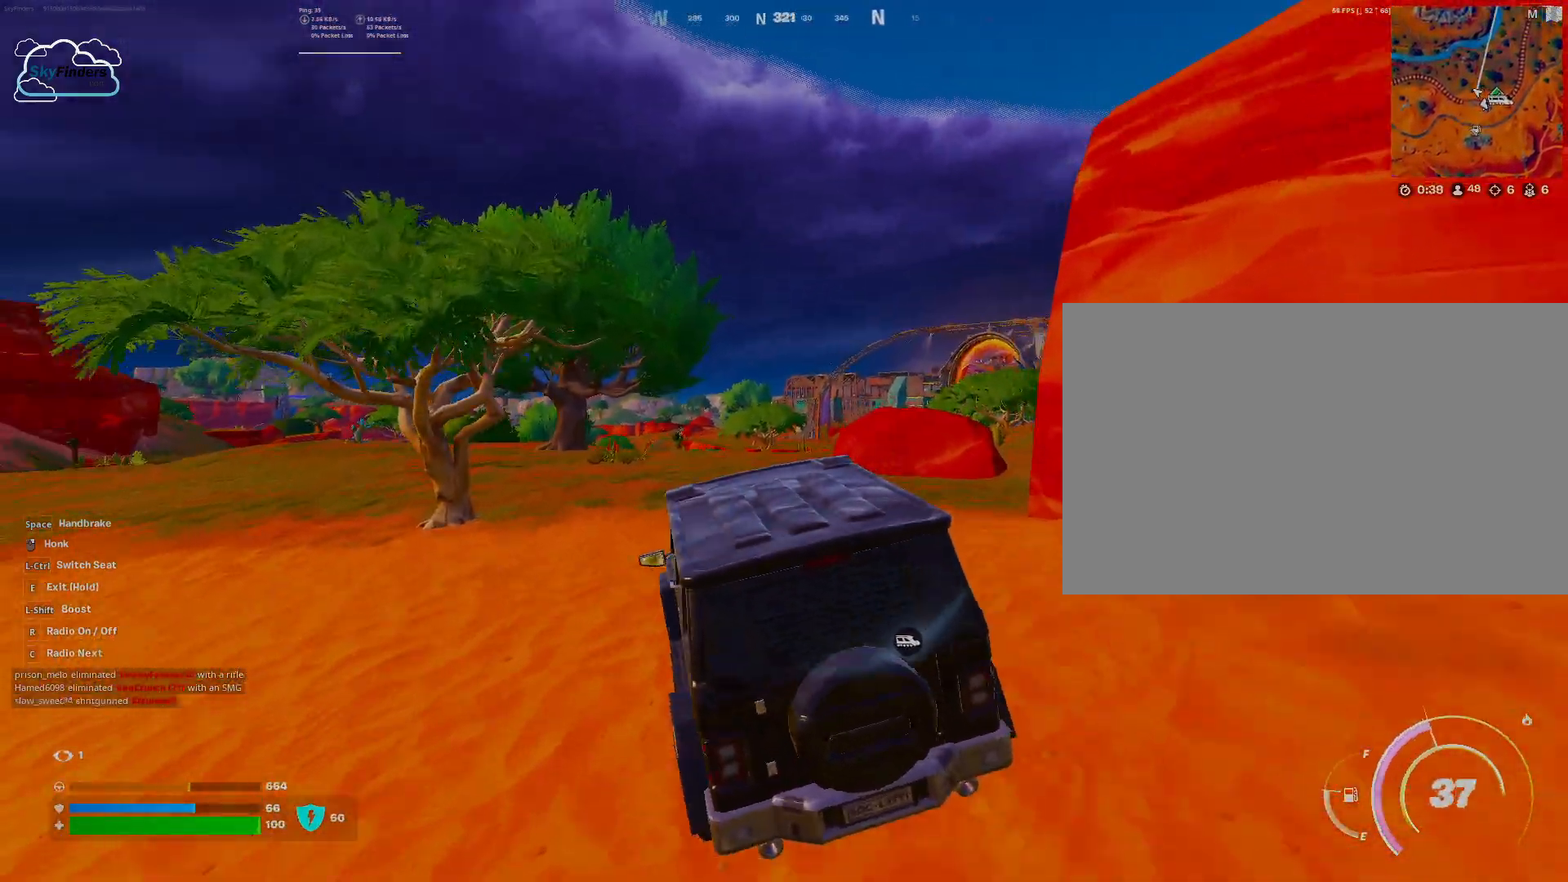
{"keys": ["w"], "mouse": [], "events": []}
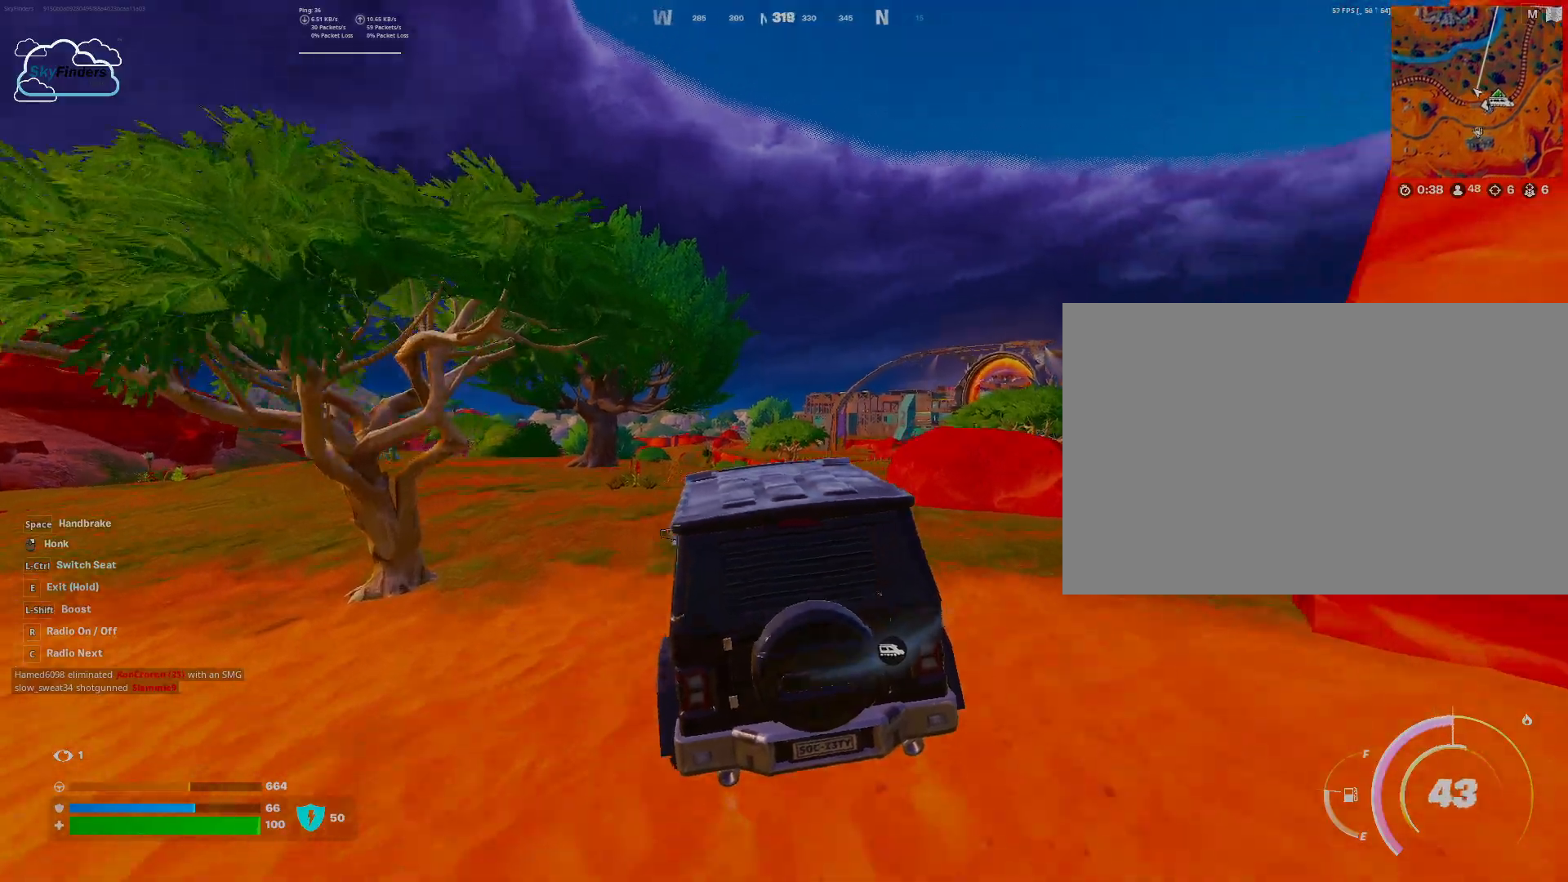
{"keys": ["d", "w"], "mouse": [], "events": [[300, "d", "down"]]}
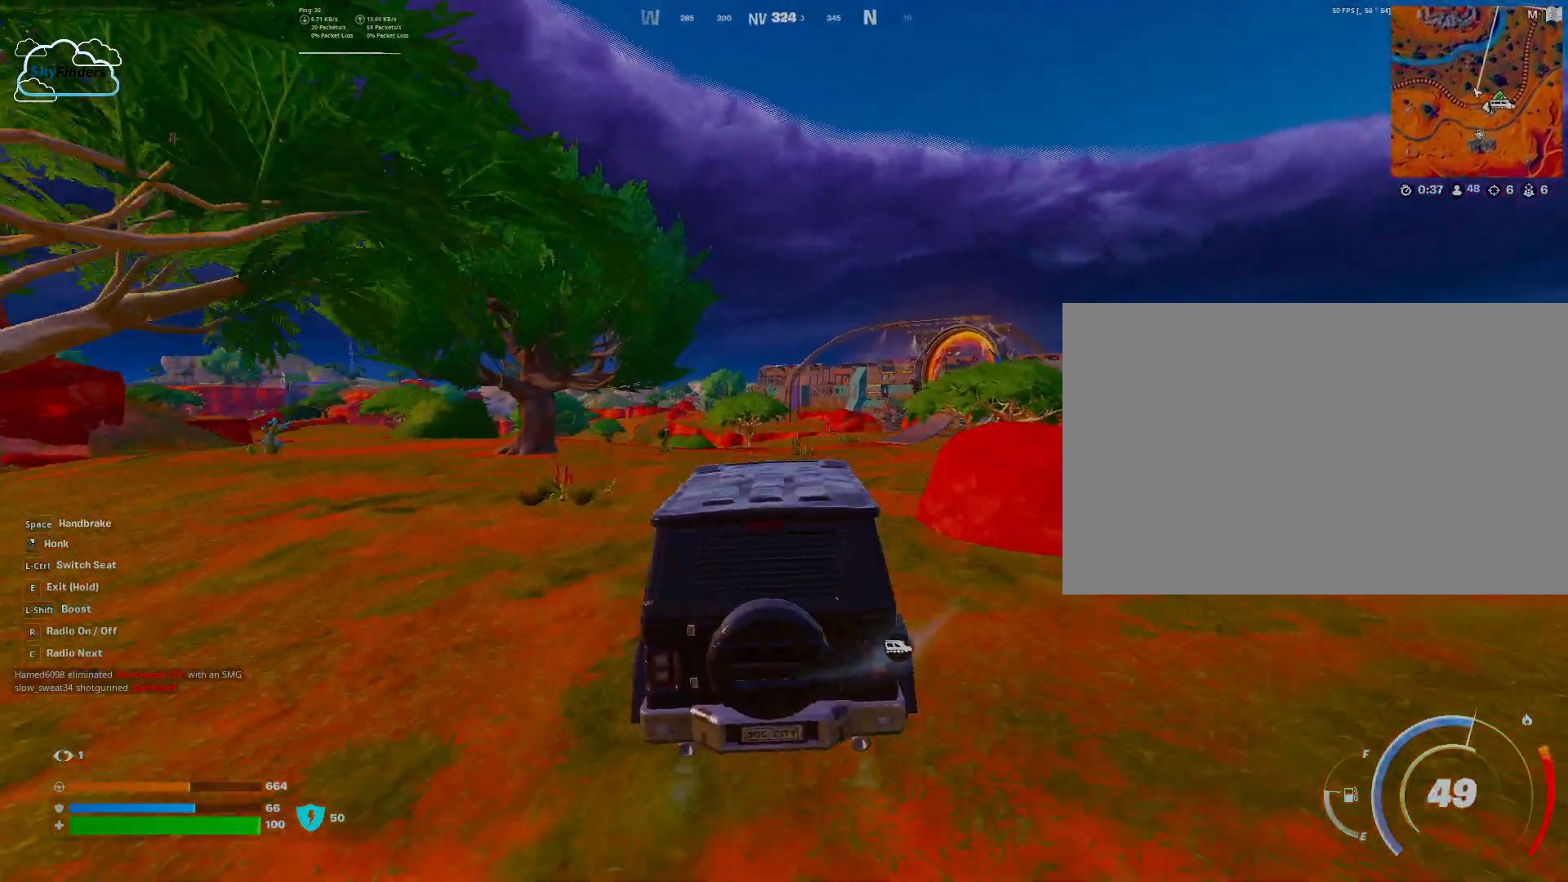
{"keys": ["w"], "mouse": [], "events": [[433, "d", "up"]]}
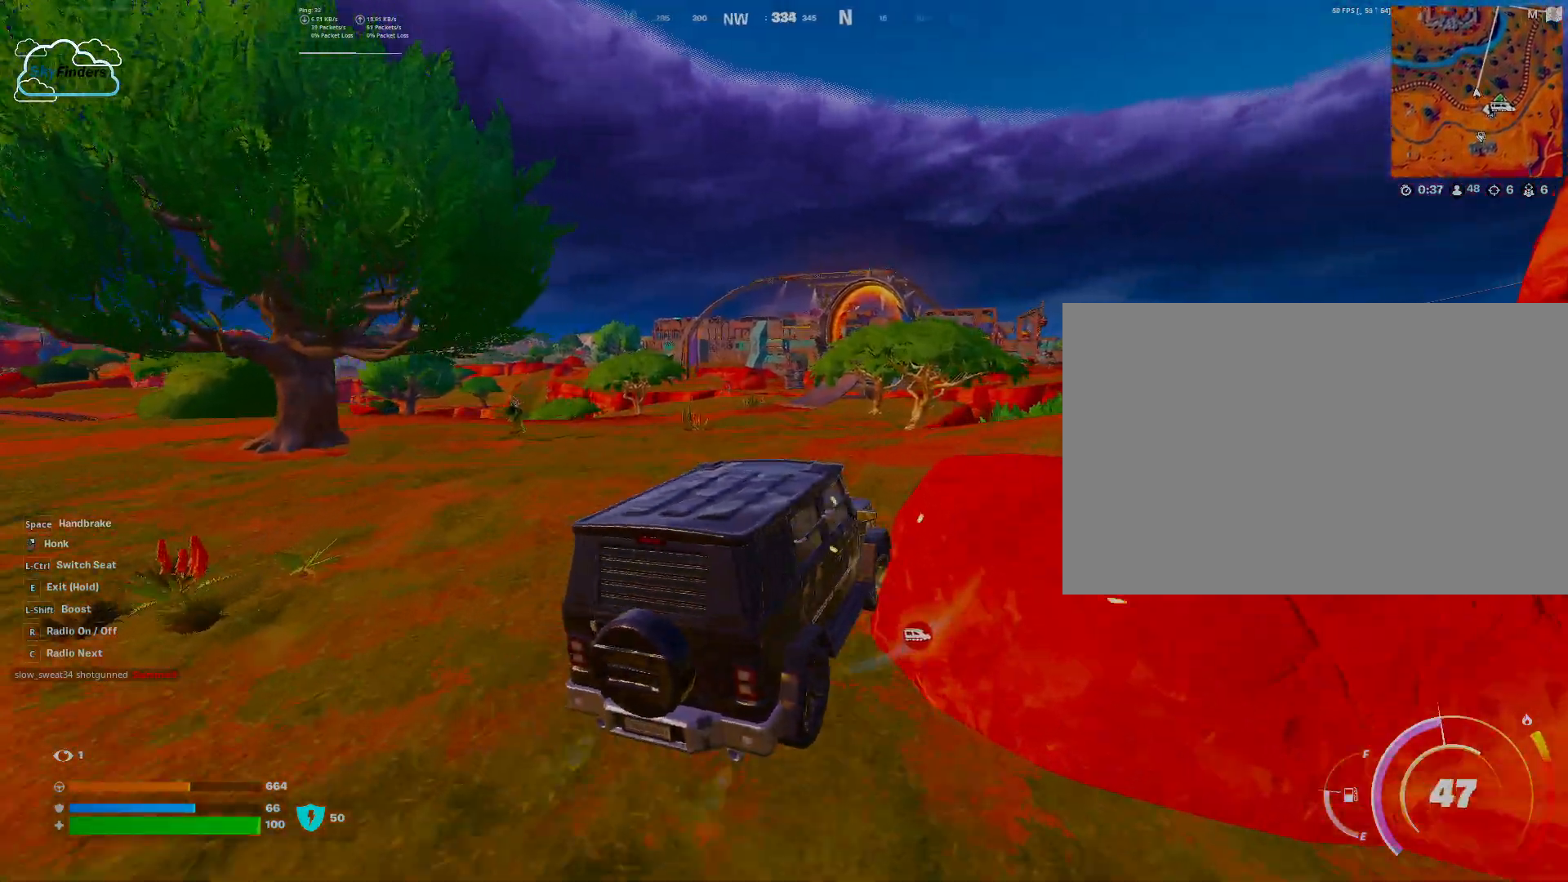
{"keys": ["d", "w"], "mouse": [], "events": [[300, "d", "down"]]}
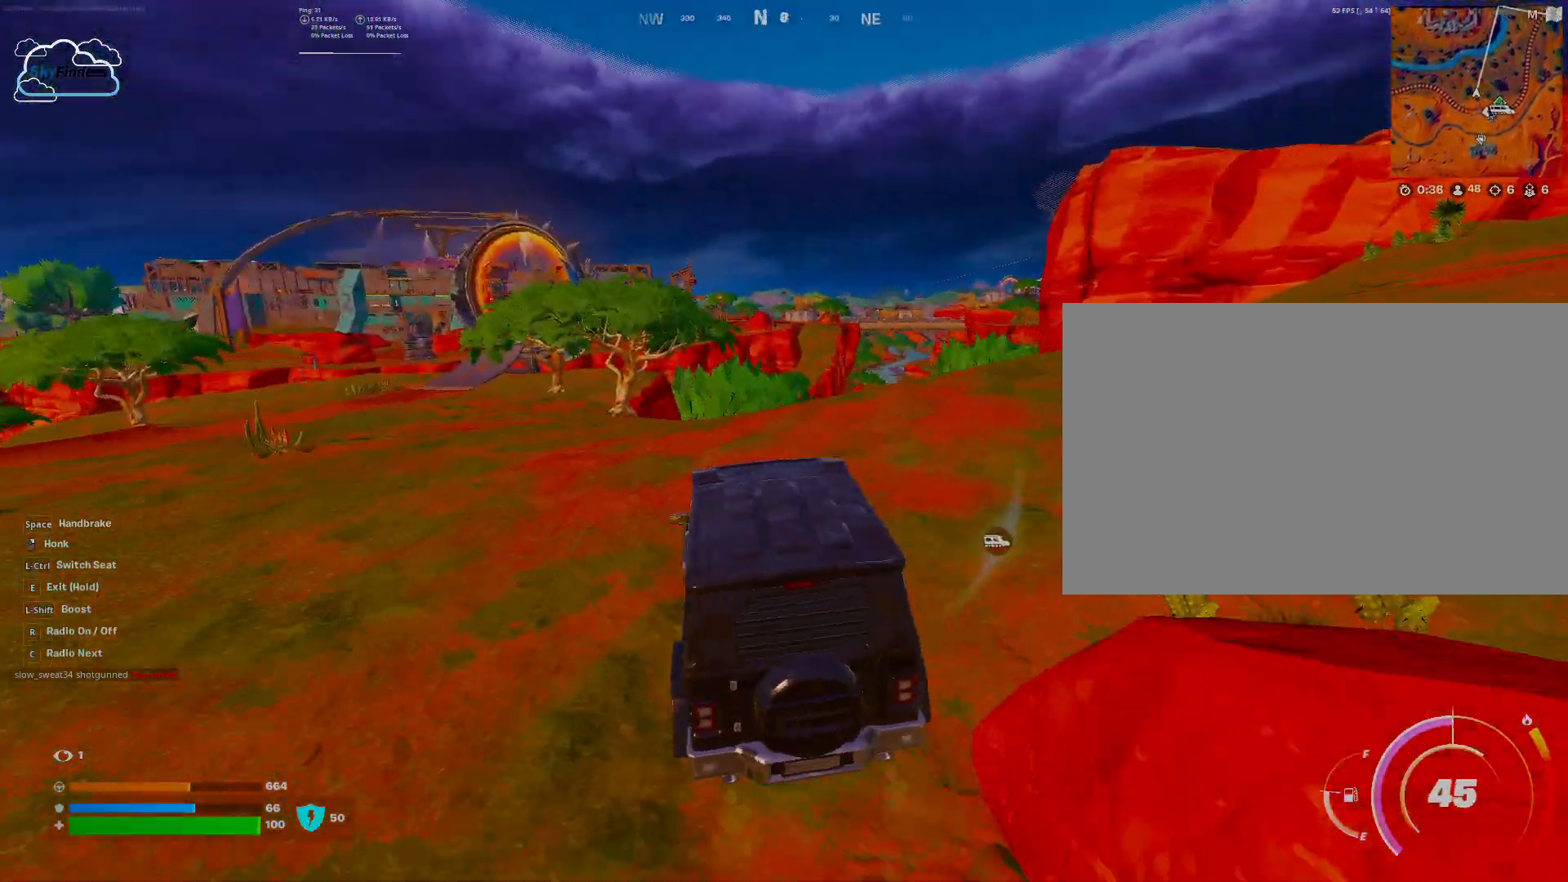
{"keys": ["w"], "mouse": [], "events": [[67, "d", "up"]]}
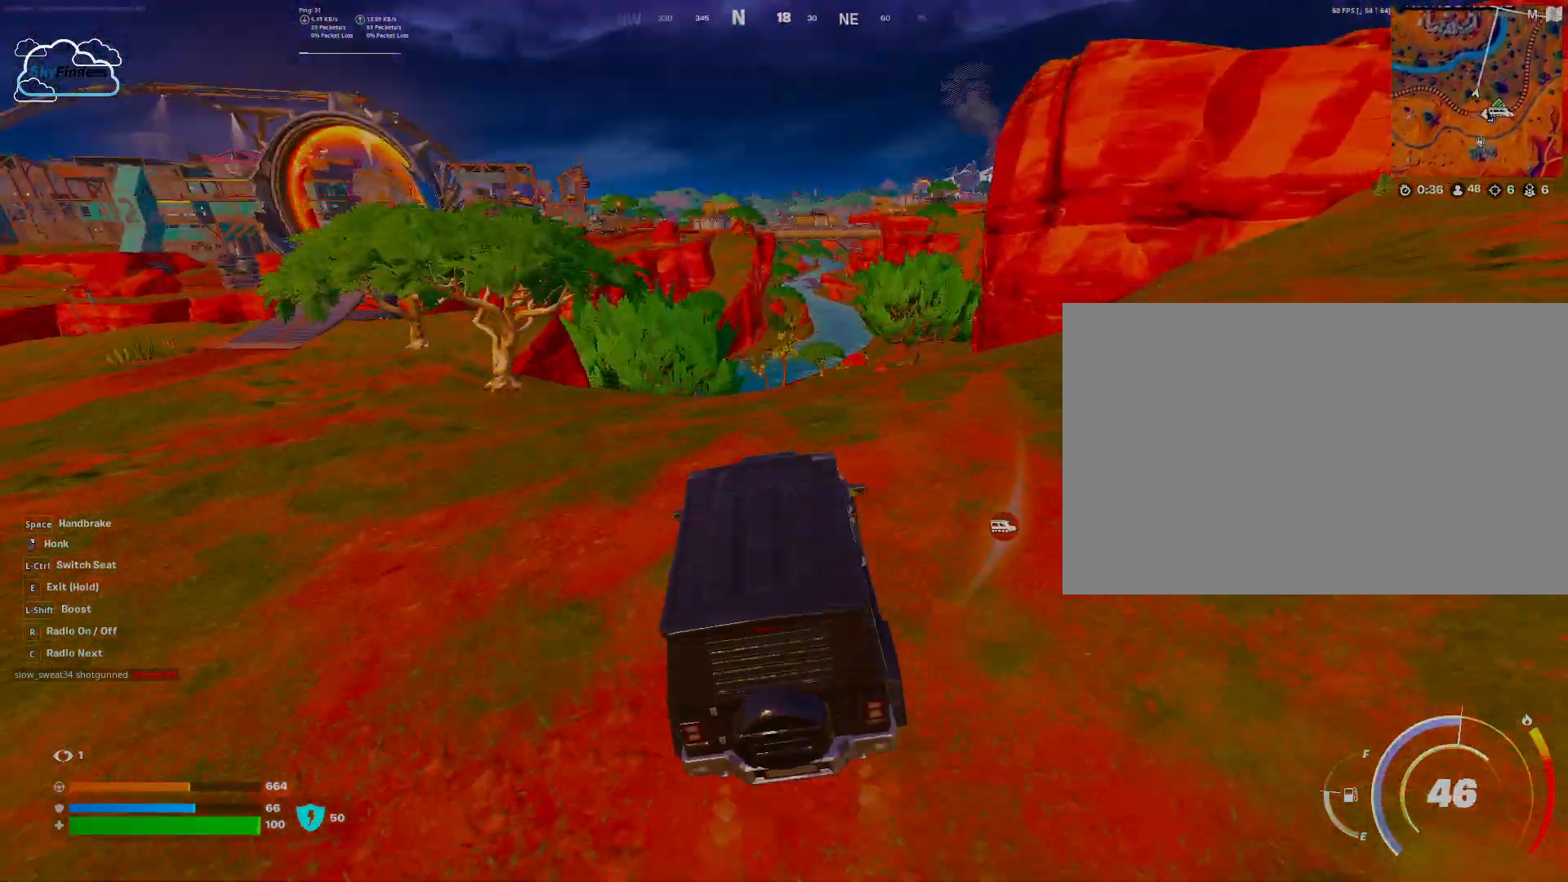
{"keys": ["d", "w"], "mouse": [], "events": [[467, "d", "down"]]}
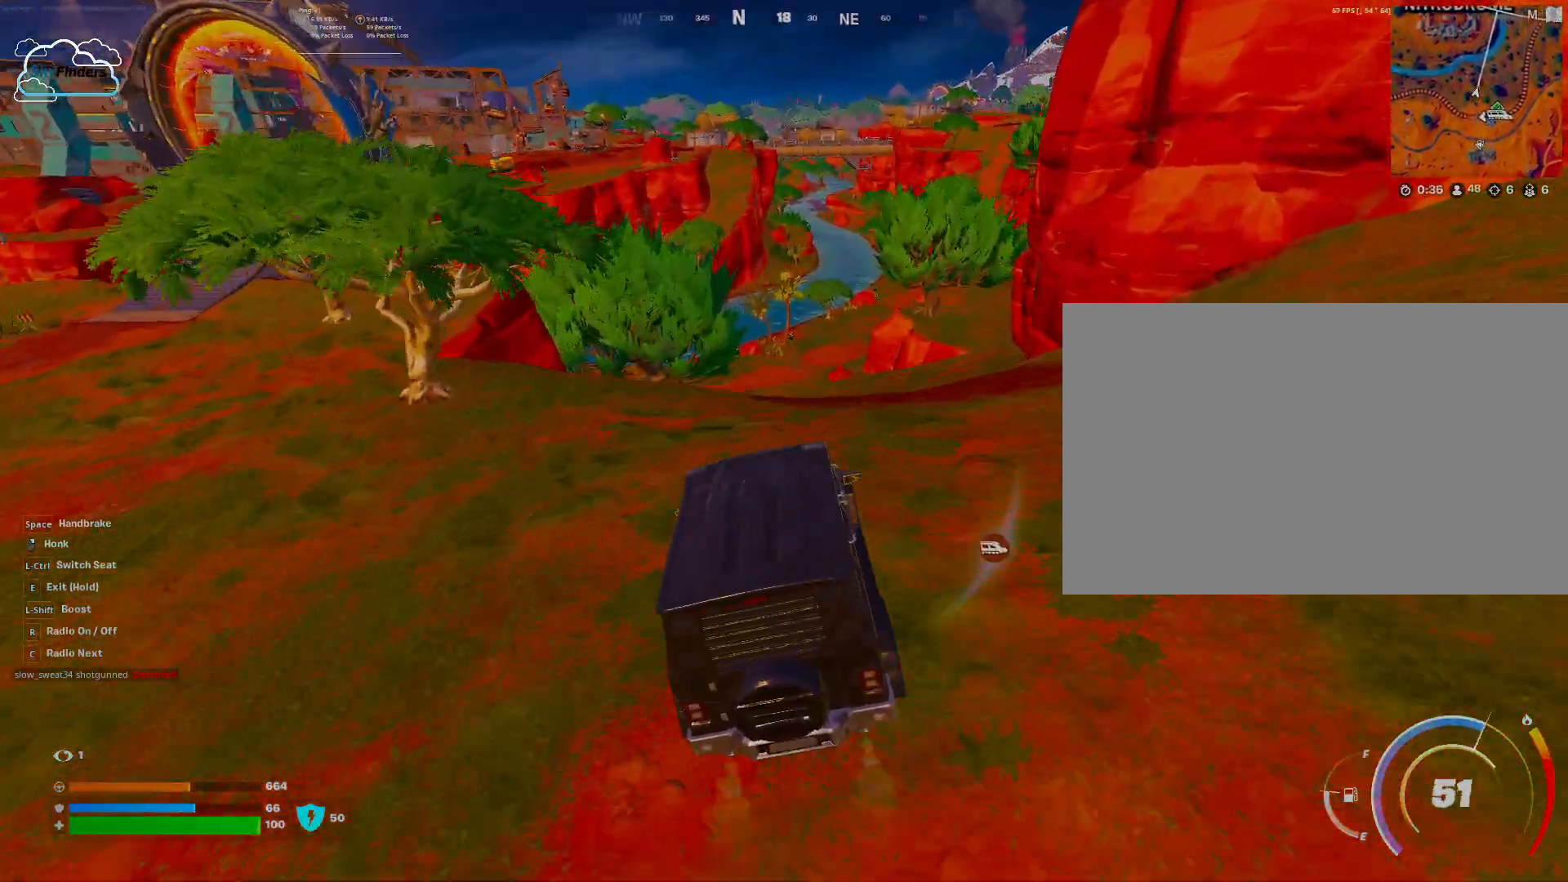
{"keys": ["w"], "mouse": [], "events": [[167, "d", "up"]]}
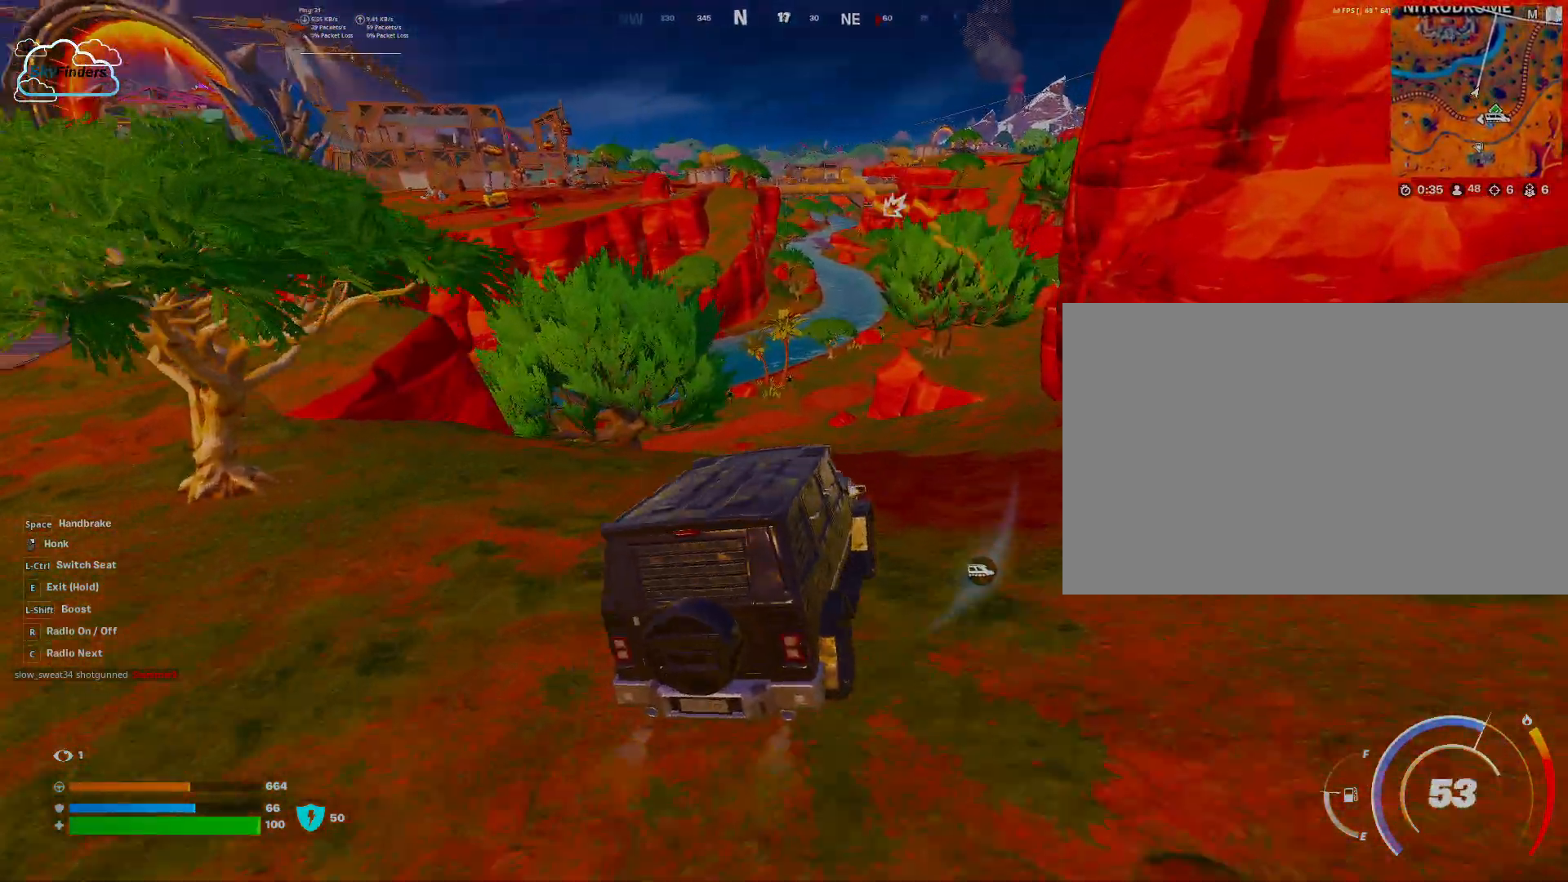
{"keys": ["w"], "mouse": [], "events": []}
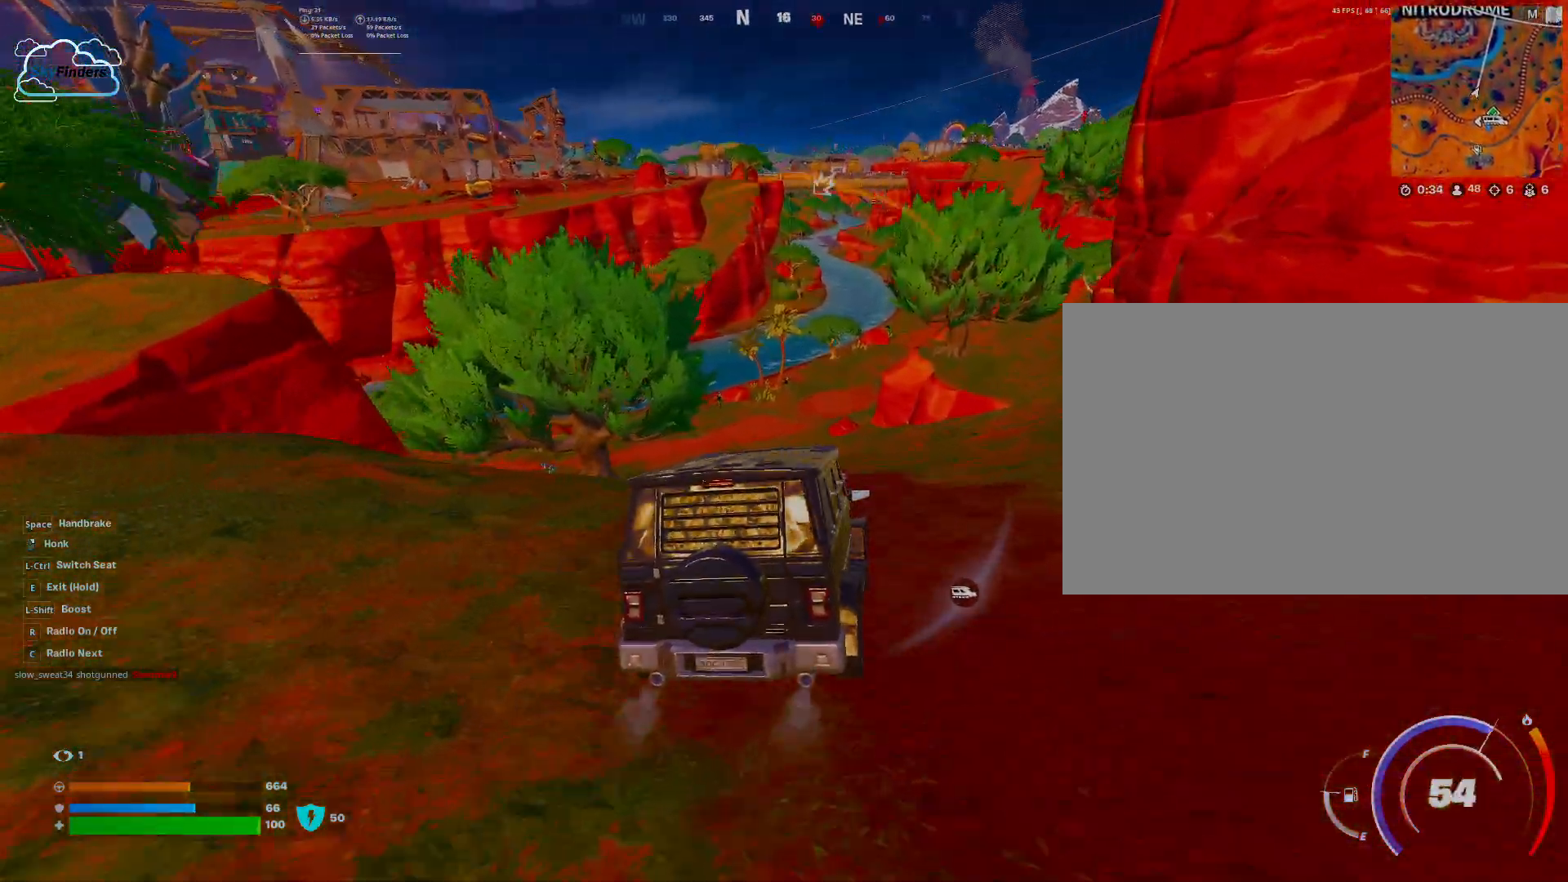
{"keys": ["w"], "mouse": [], "events": [[100, "a", "down"], [233, "a", "up"]]}
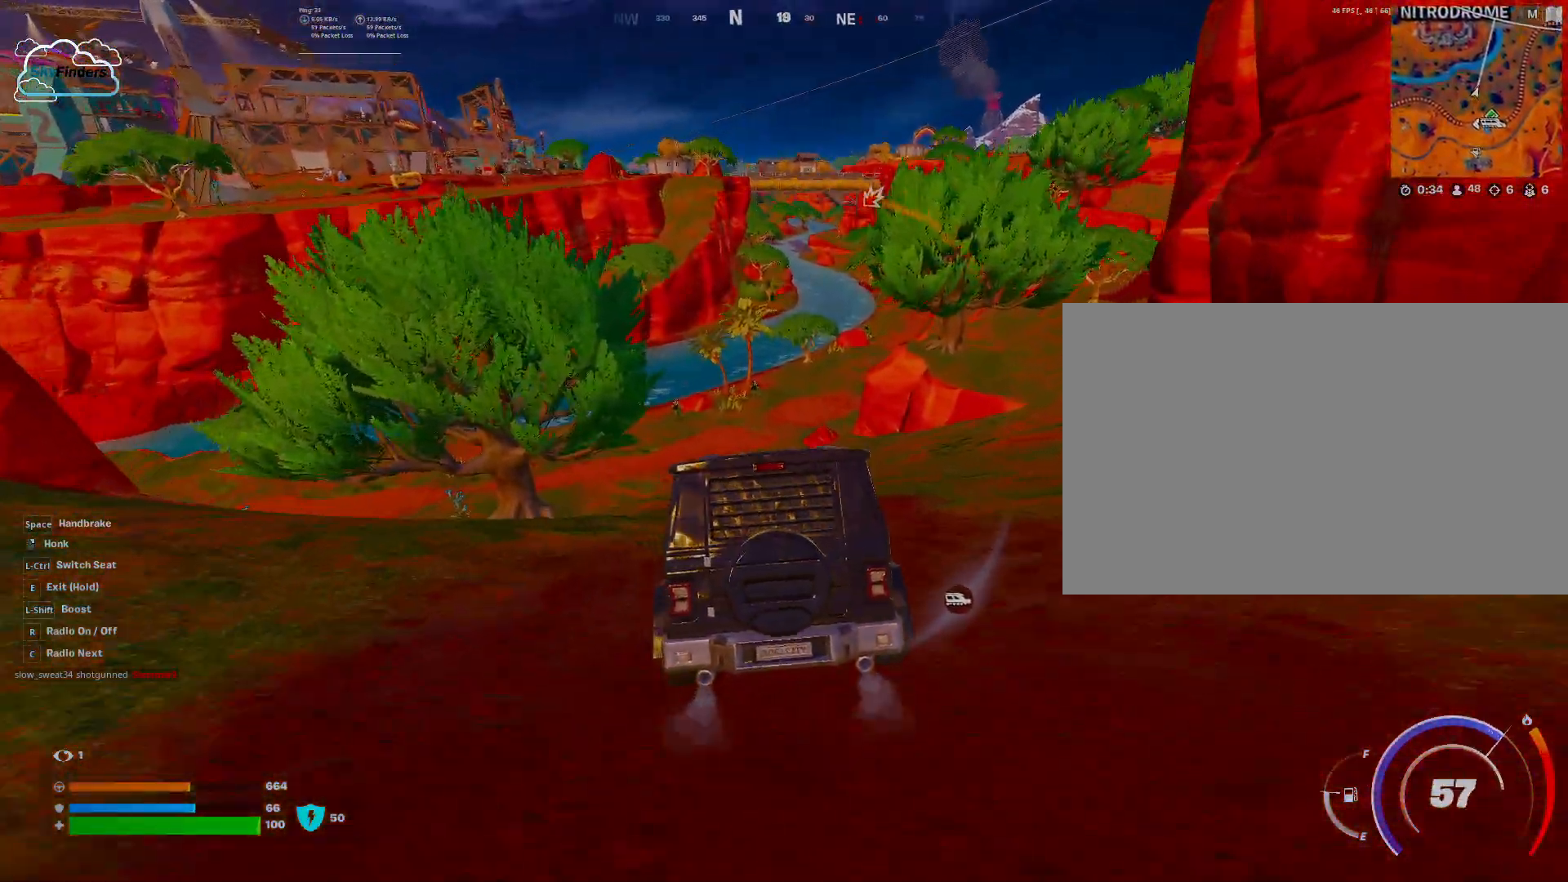
{"keys": ["w"], "mouse": [], "events": []}
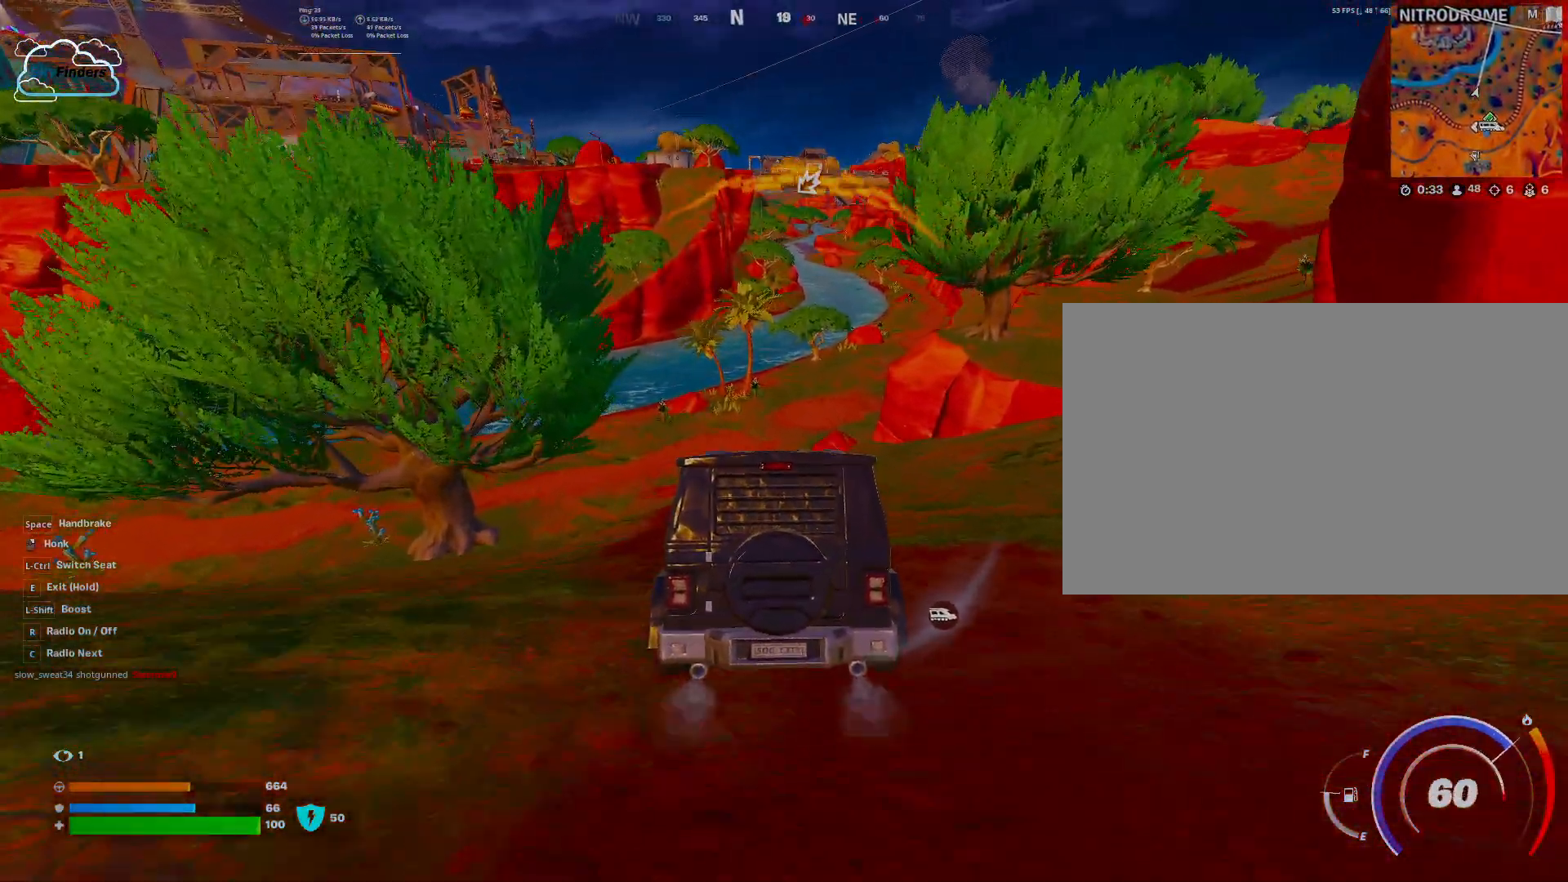
{"keys": ["w"], "mouse": [], "events": []}
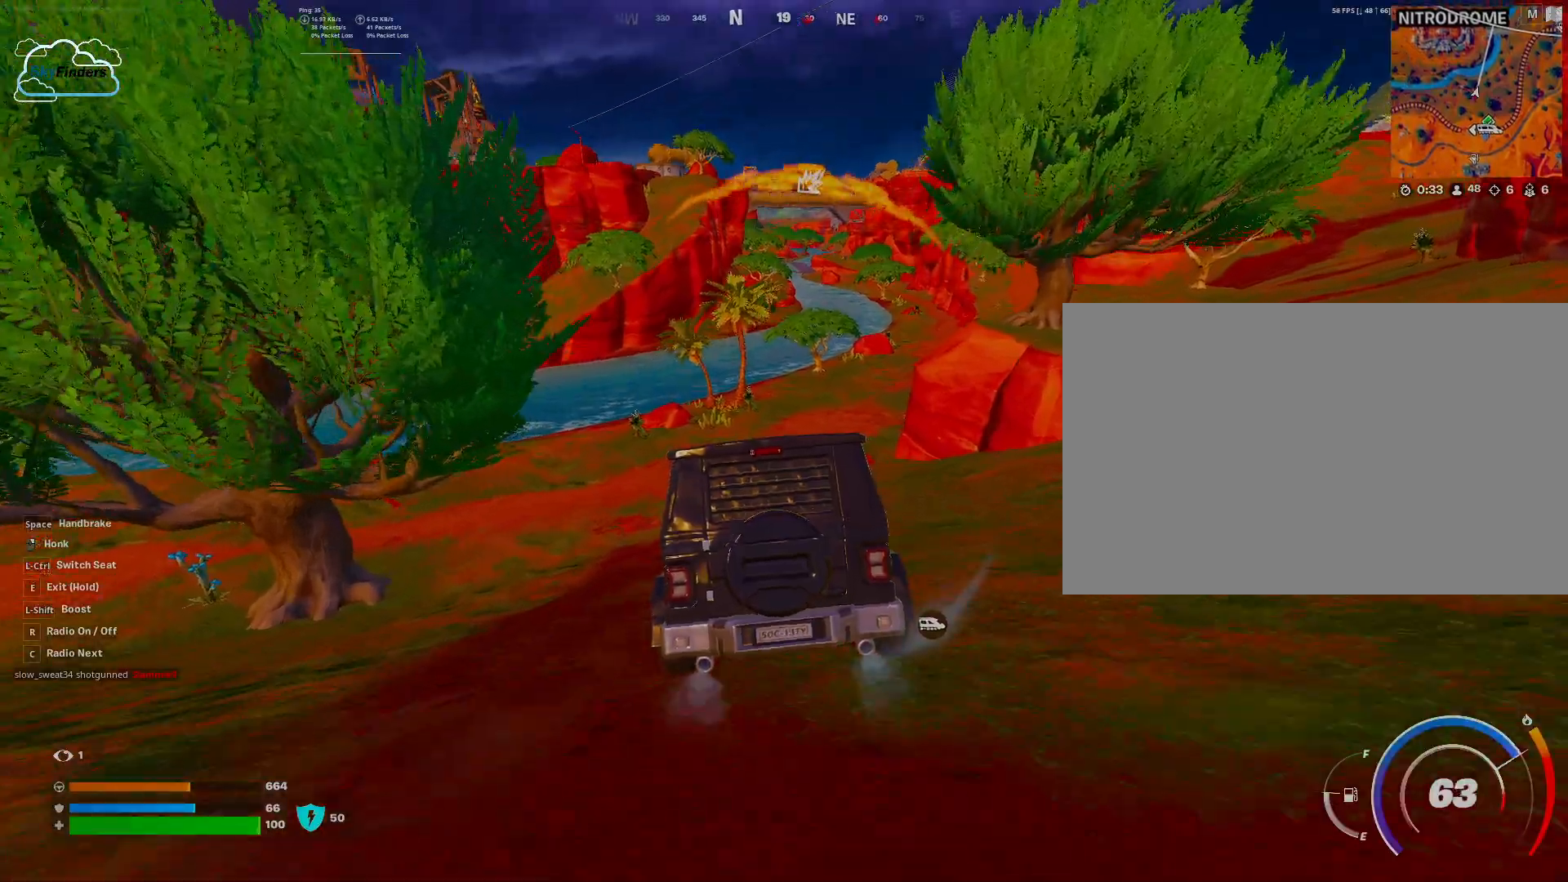
{"keys": ["d", "w"], "mouse": [], "events": [[467, "d", "down"]]}
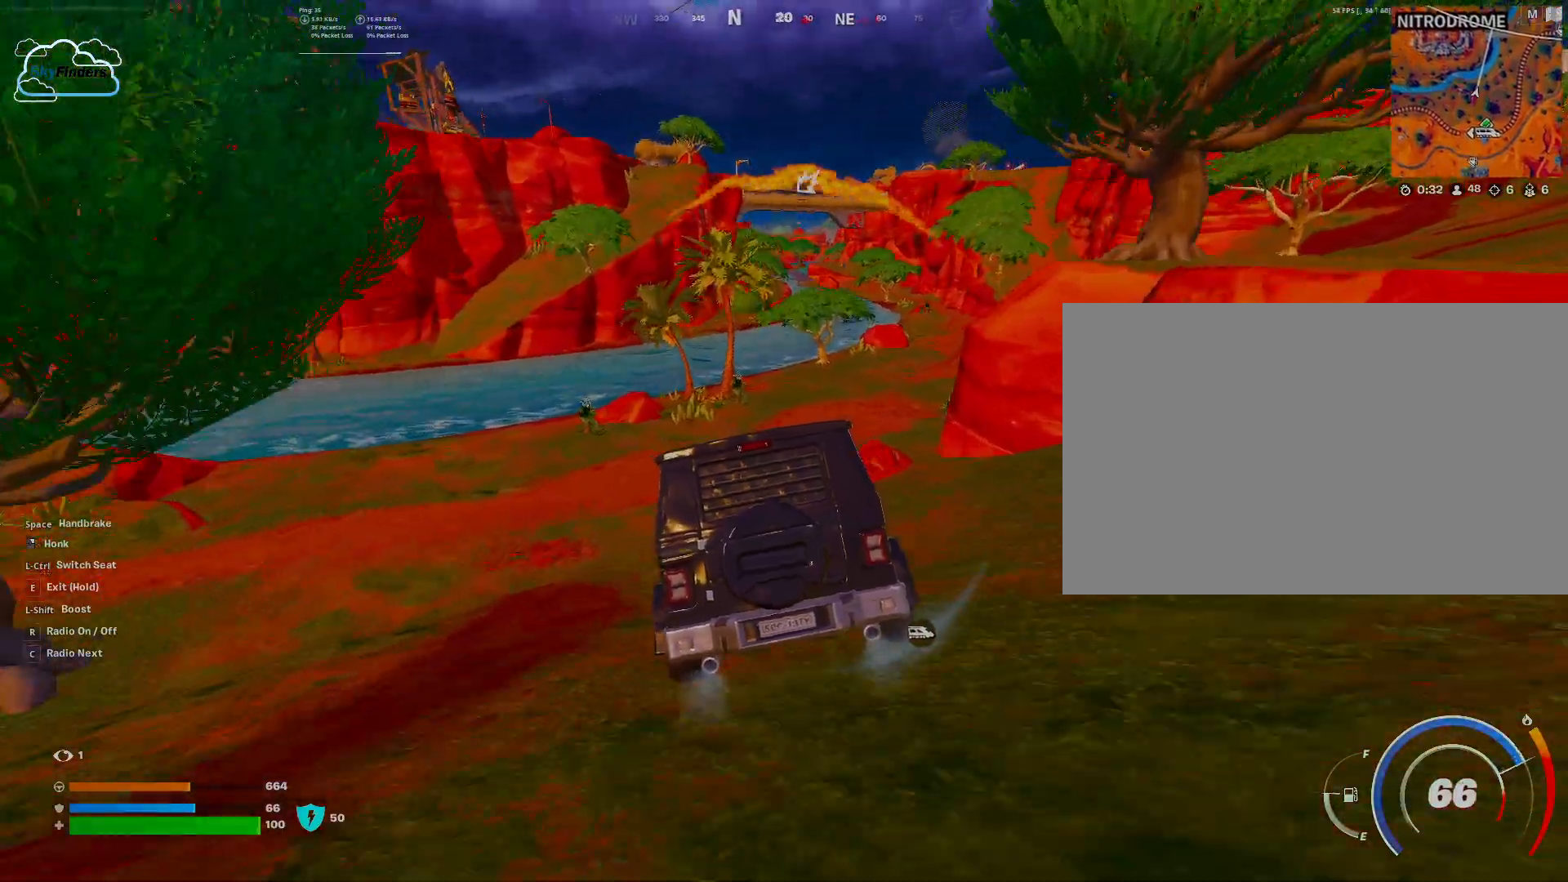
{"keys": ["w"], "mouse": [], "events": [[200, "d", "up"]]}
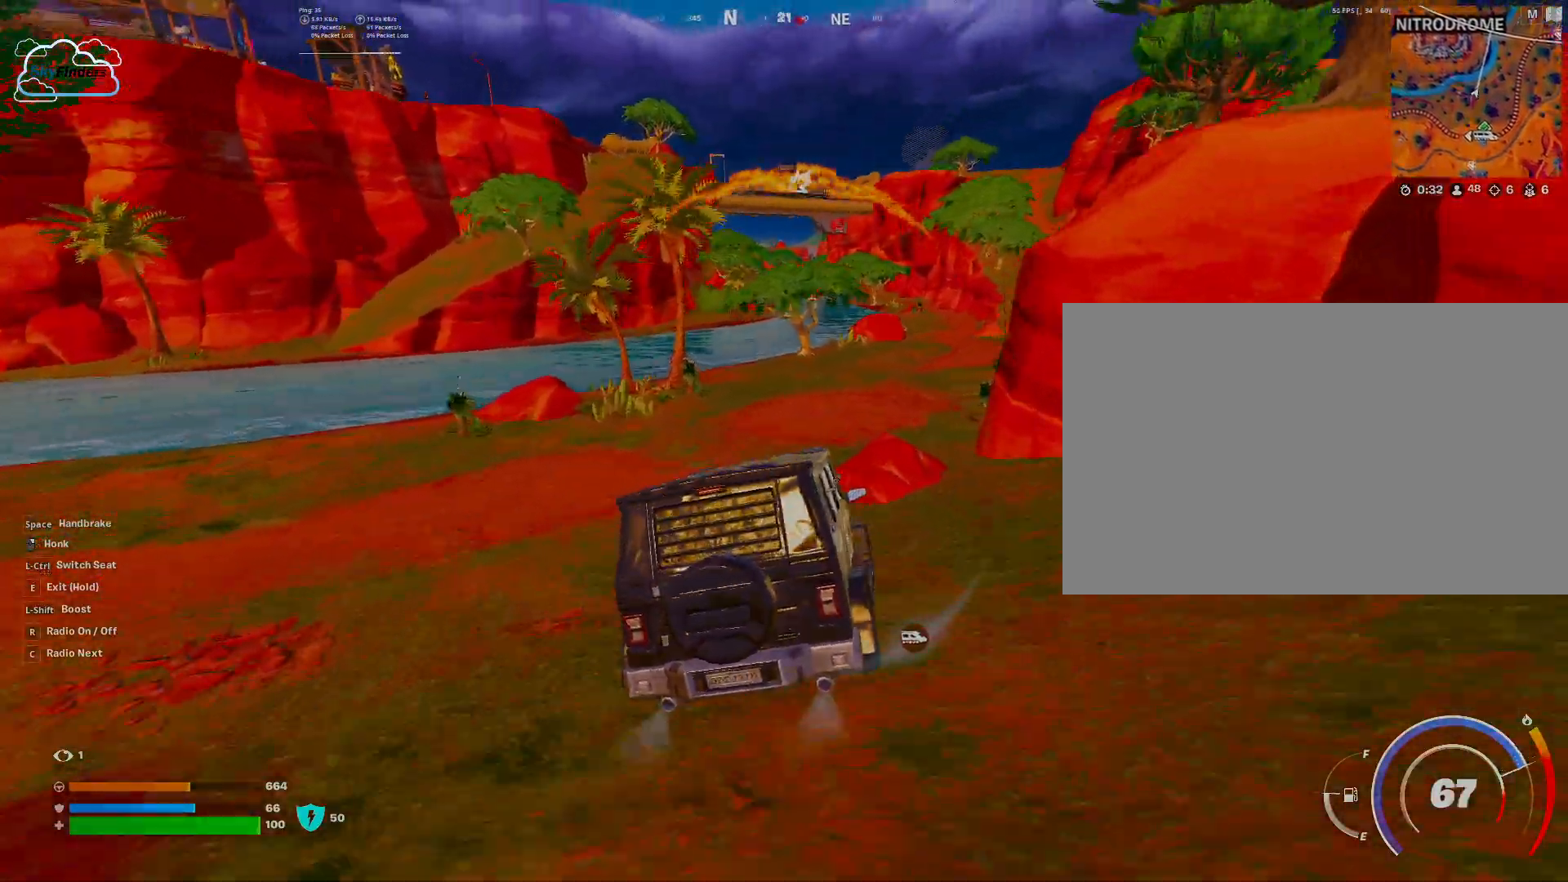
{"keys": ["d", "w"], "mouse": [], "events": [[367, "d", "down"]]}
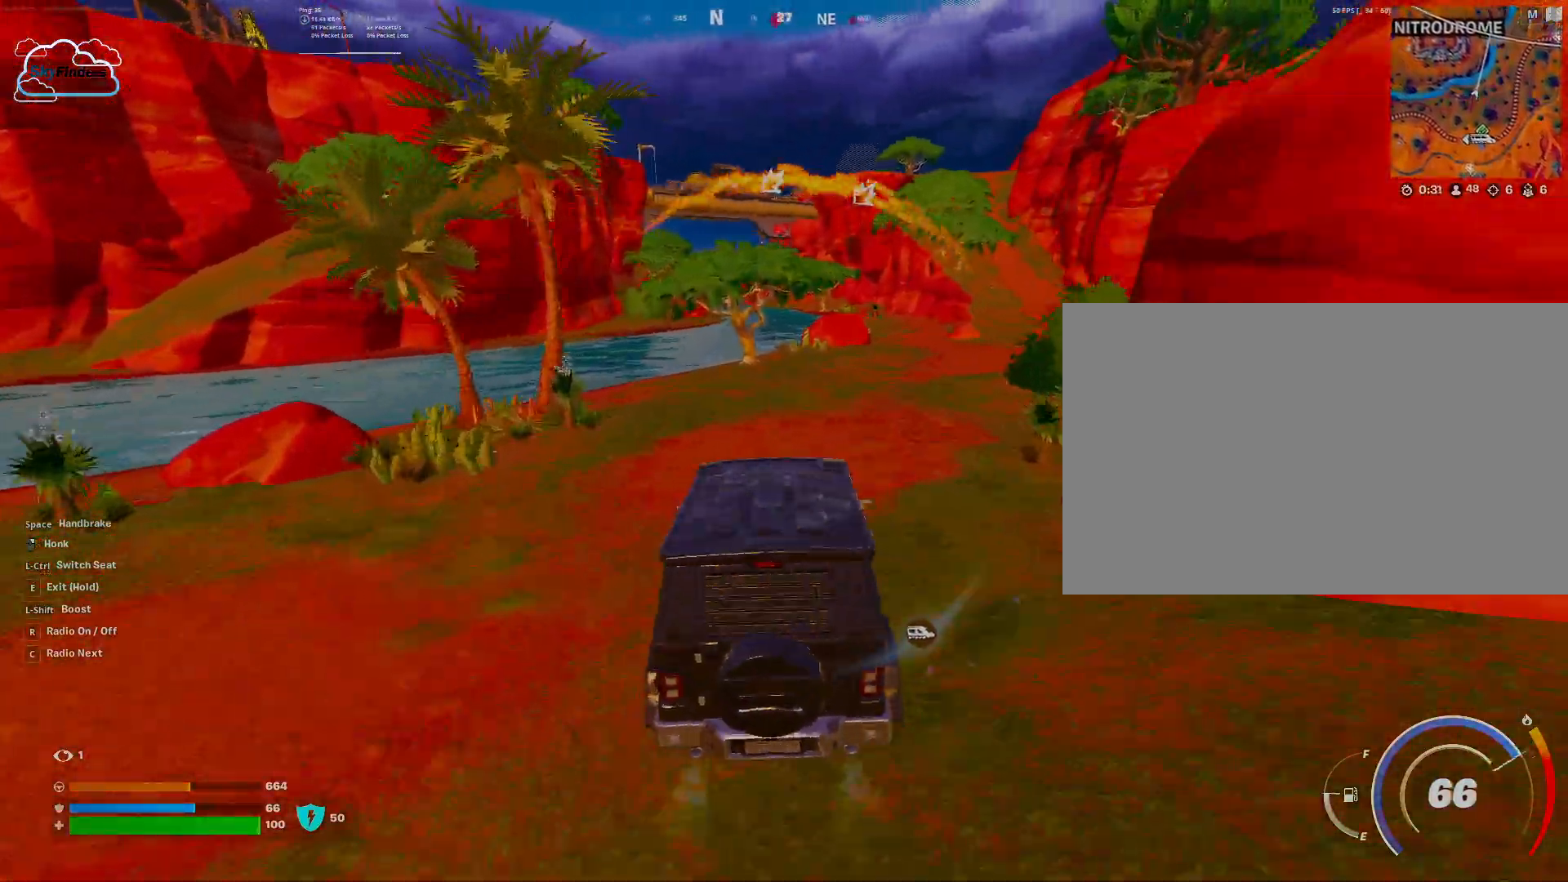
{"keys": ["d", "w"], "mouse": [], "events": []}
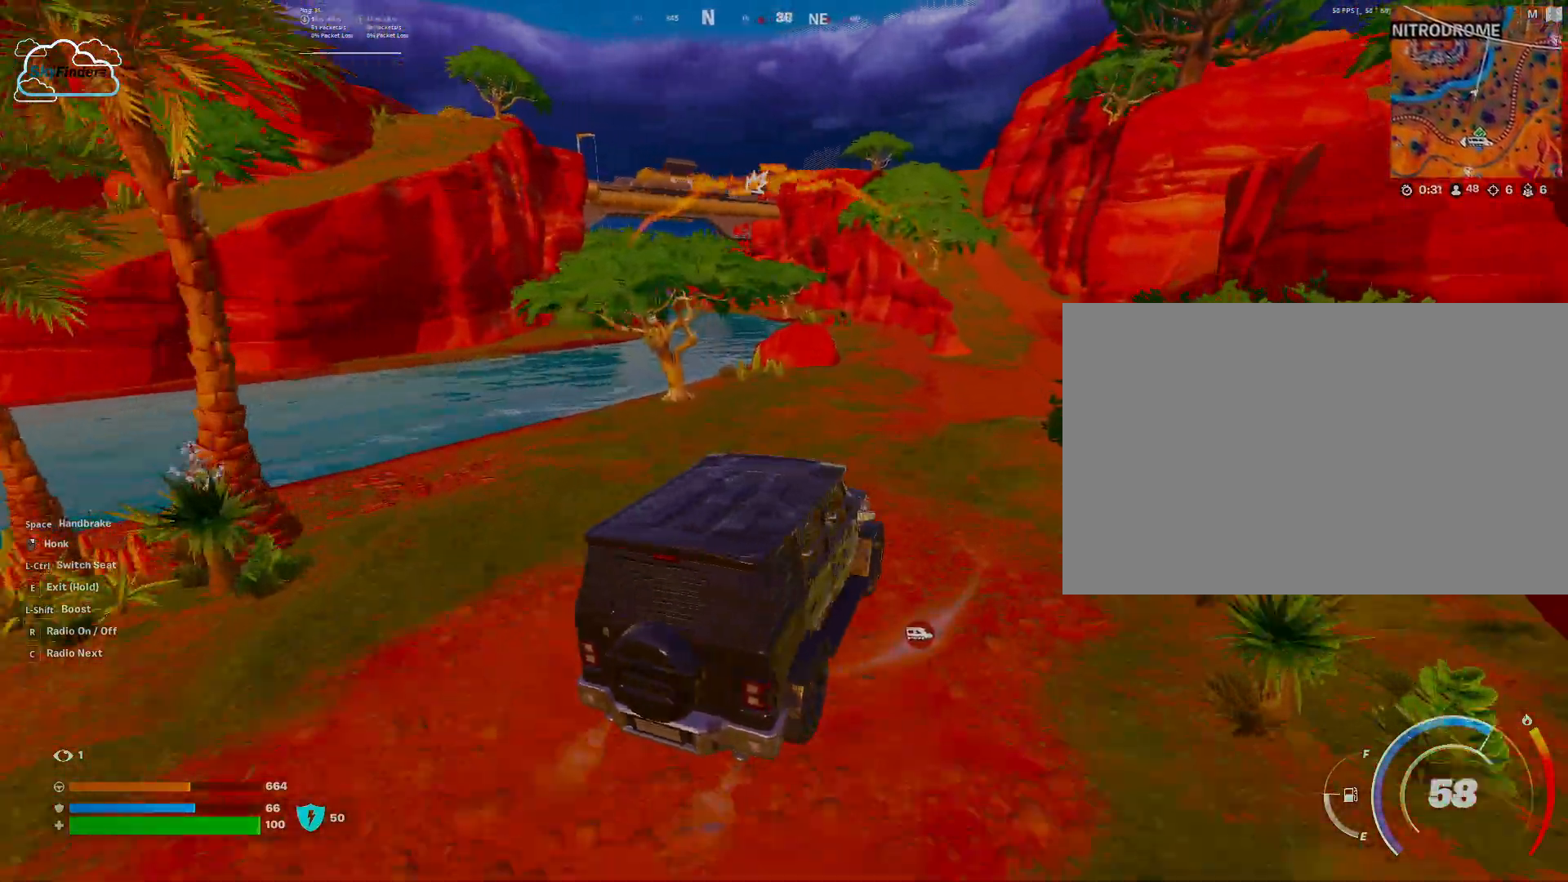
{"keys": ["d", "w"], "mouse": [], "events": [[233, "d", "up"], [433, "d", "down"]]}
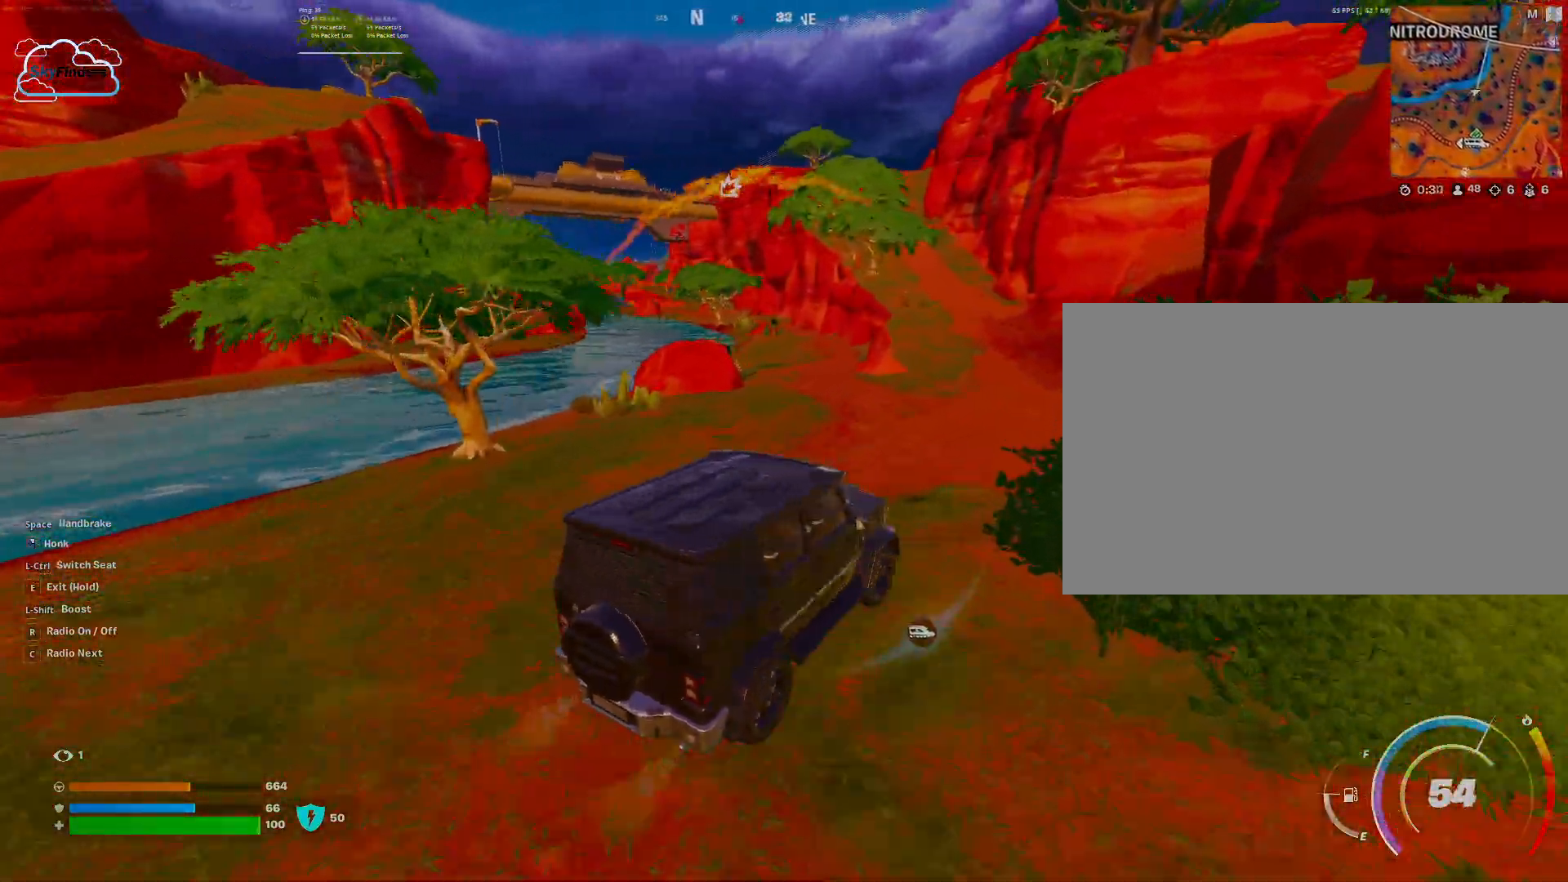
{"keys": ["d", "w"], "mouse": [], "events": [[67, "d", "up"], [300, "d", "down"]]}
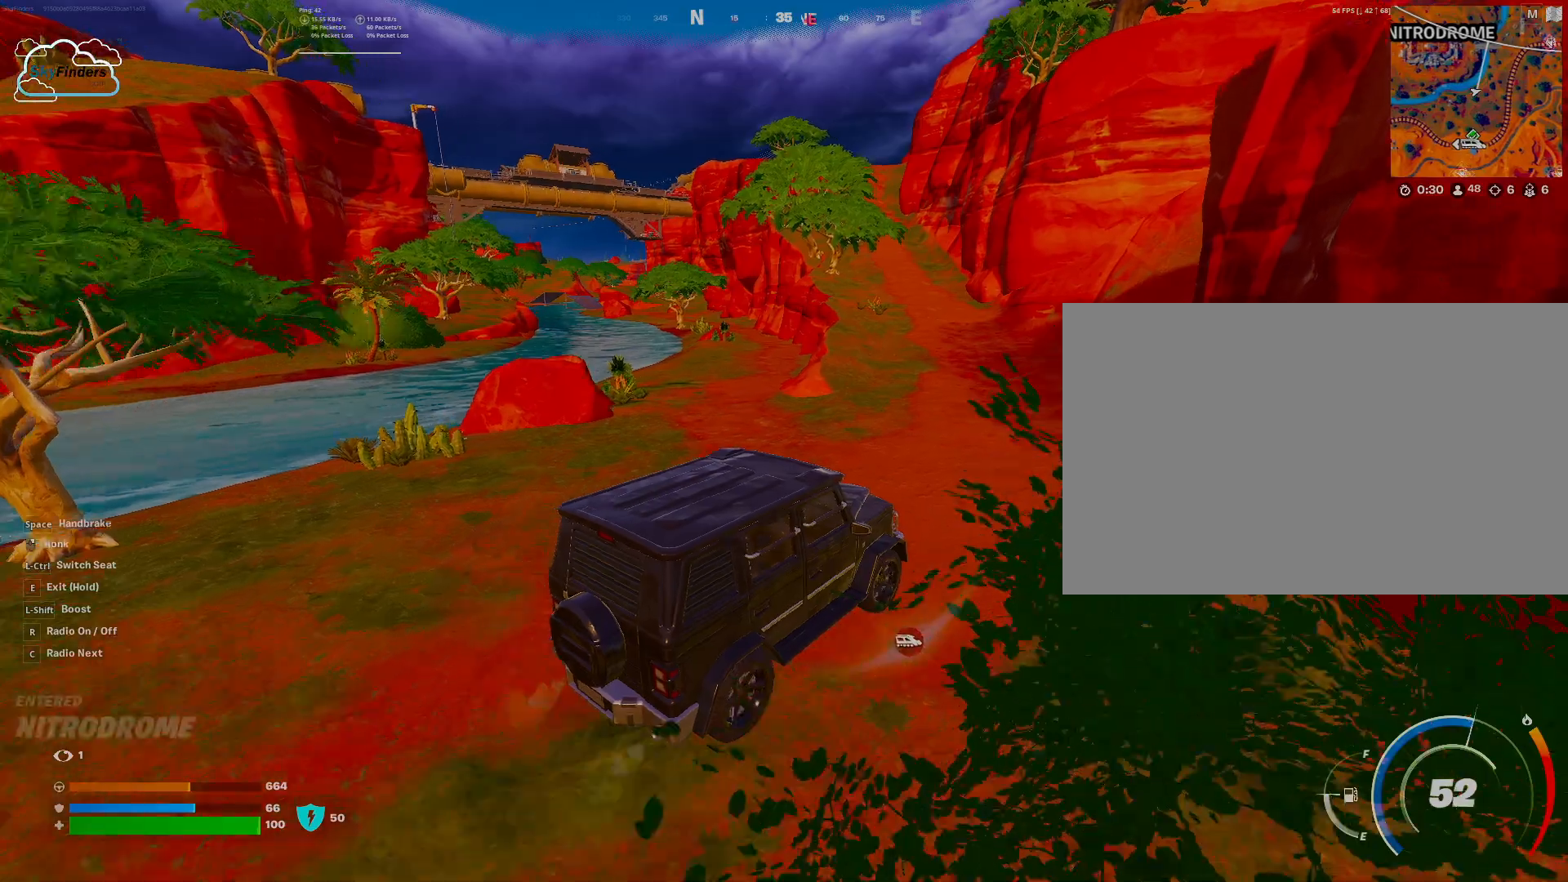
{"keys": ["w"], "mouse": [], "events": [[167, "d", "up"]]}
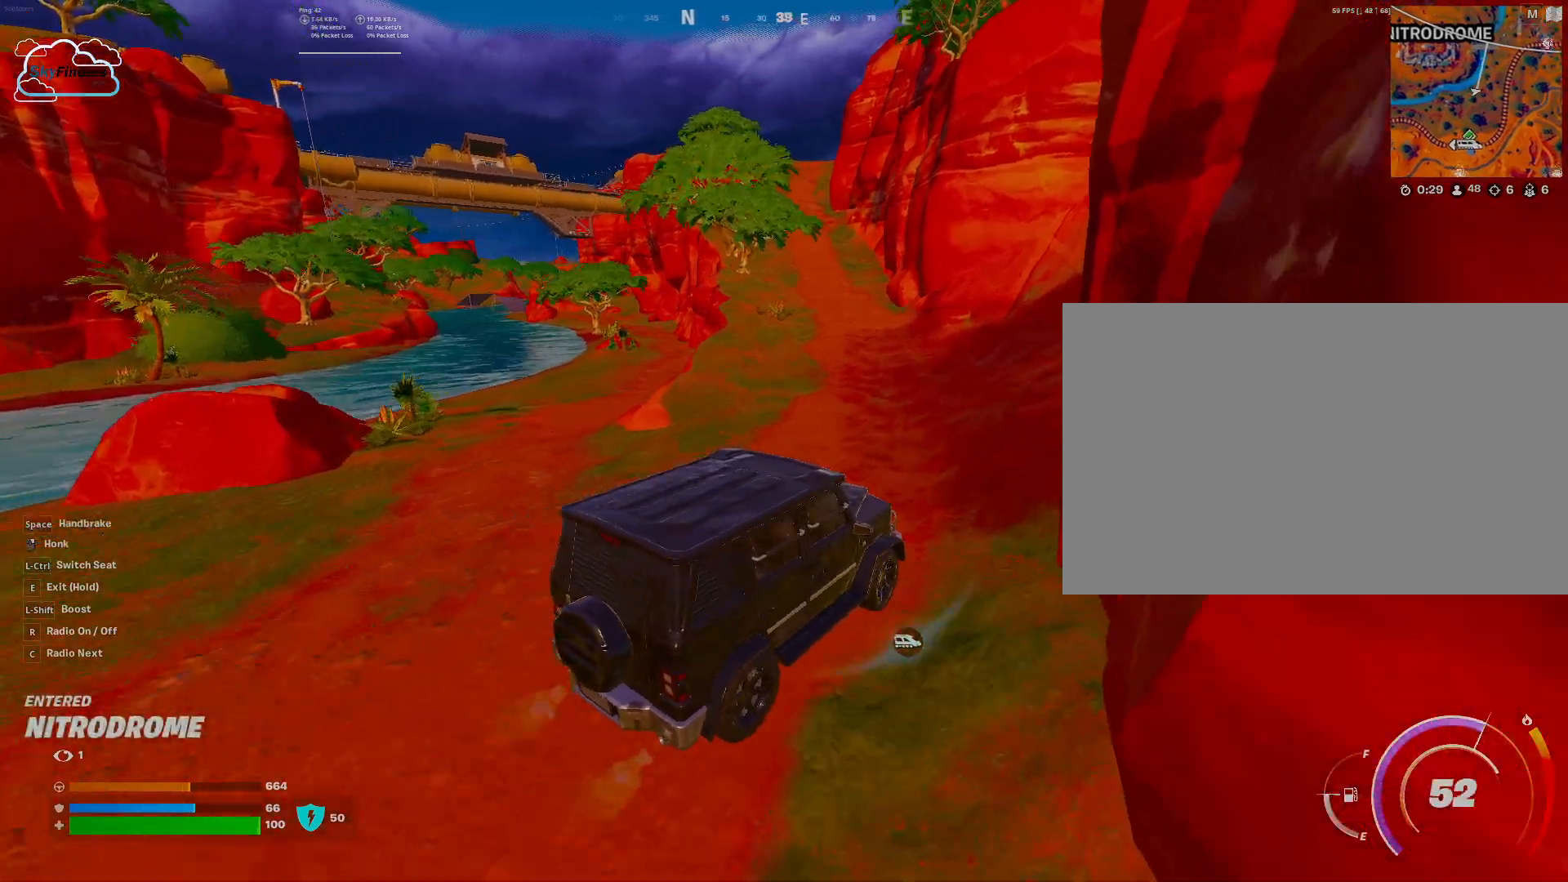
{"keys": ["w"], "mouse": [], "events": [[67, "a", "down"], [333, "a", "up"]]}
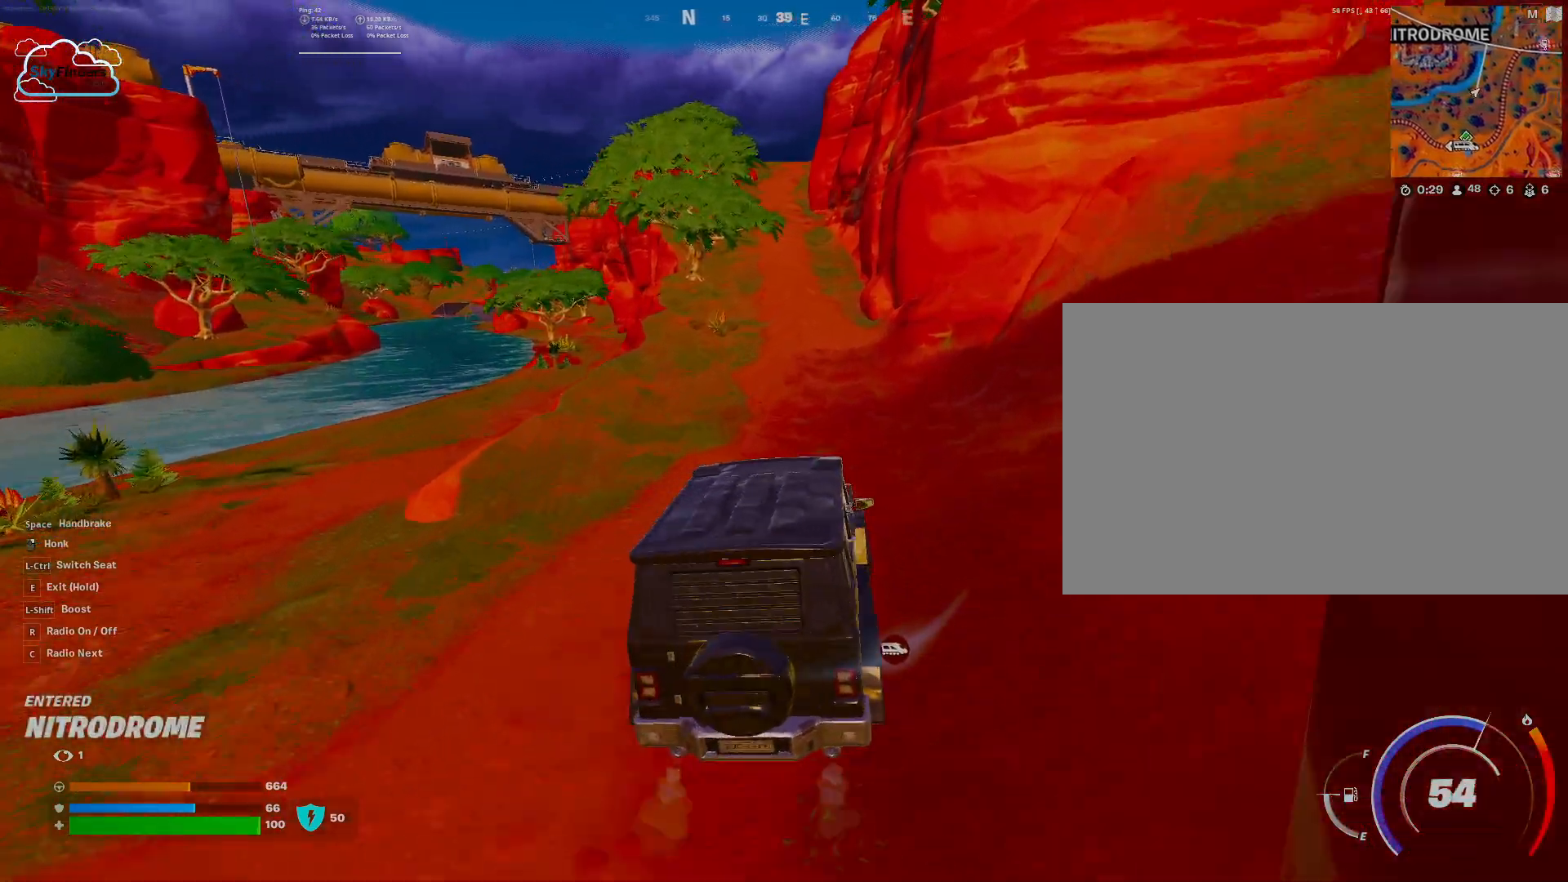
{"keys": ["shift", "w"], "mouse": [], "events": [[300, "shift", "down"]]}